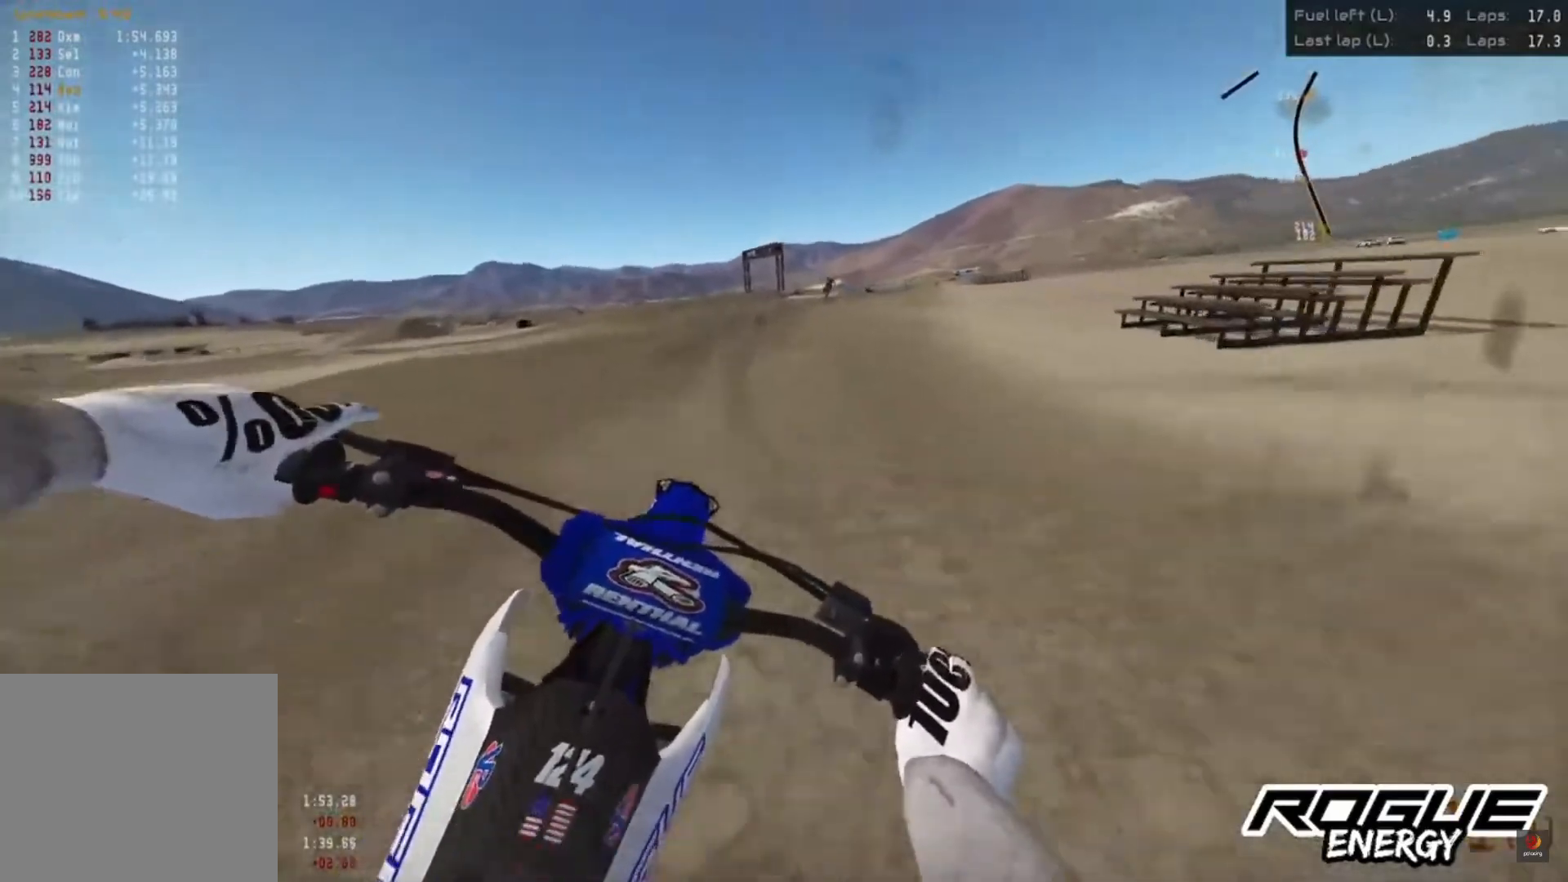
Gameplay with a controller (PlayStation layout); each line is a JSON object with the inputs held at the frame after it. "events" lists button and stick changes between this image and that frame as [ms after this image, input, new state], when the widget could be followed in between.
{"buttons": ["R2"], "left_stick": "up-right", "right_stick": "down", "events": [[317, "R2", "up"], [367, "R2", "down"]]}
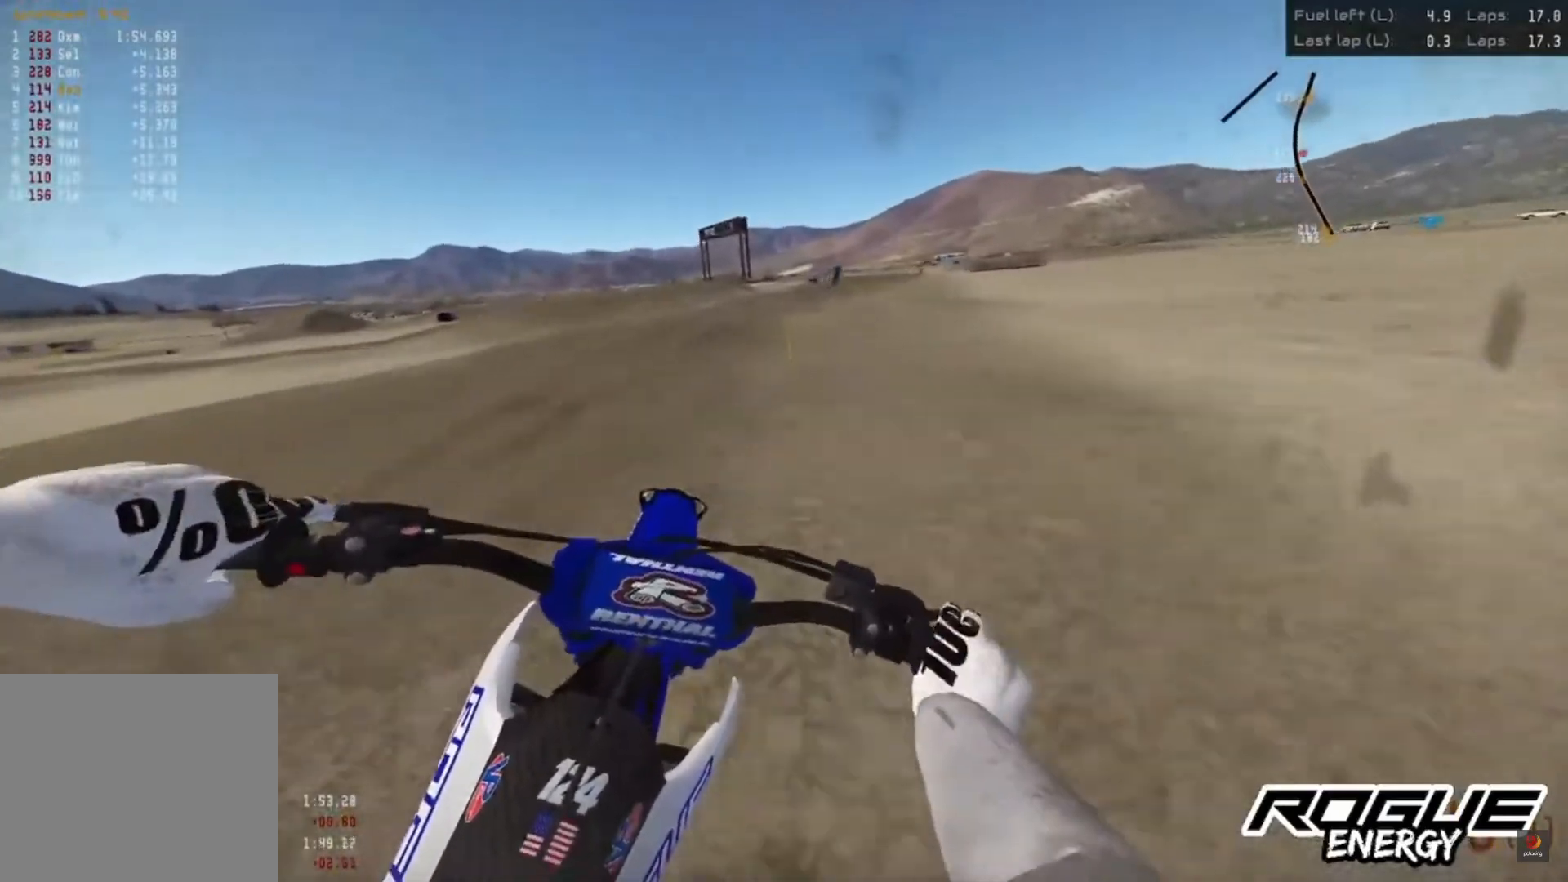
{"buttons": ["R2"], "left_stick": "up-right", "right_stick": "down", "events": []}
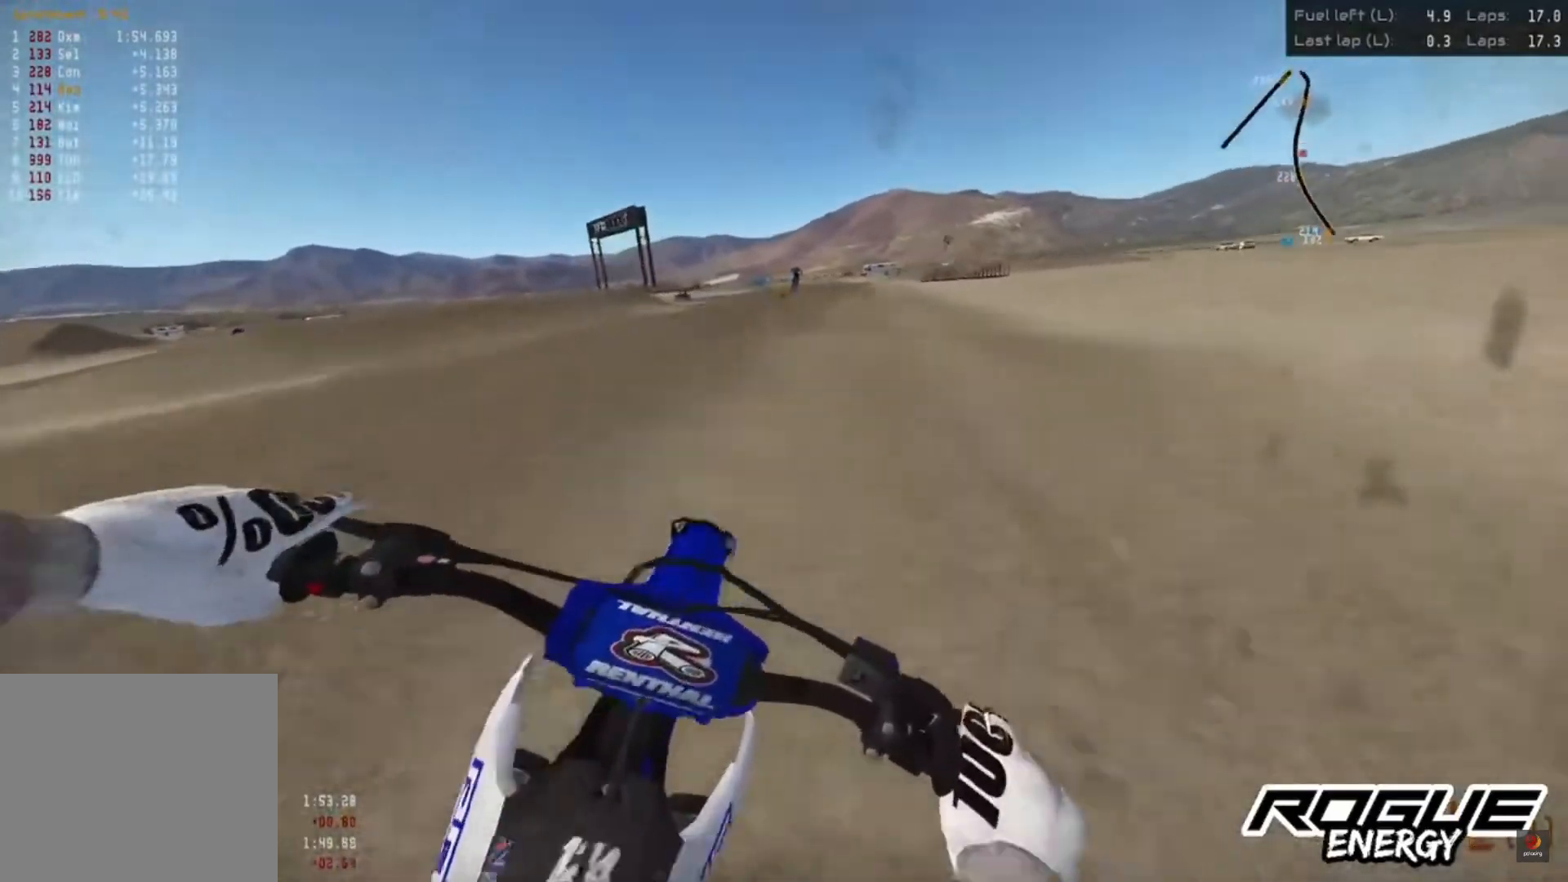
{"buttons": [], "left_stick": "center", "right_stick": "down", "events": [[100, "left_stick", "center"], [183, "R2", "up"], [200, "right_stick", "center"], [217, "SQUARE", "down"], [300, "SQUARE", "up"], [467, "right_stick", "down"]]}
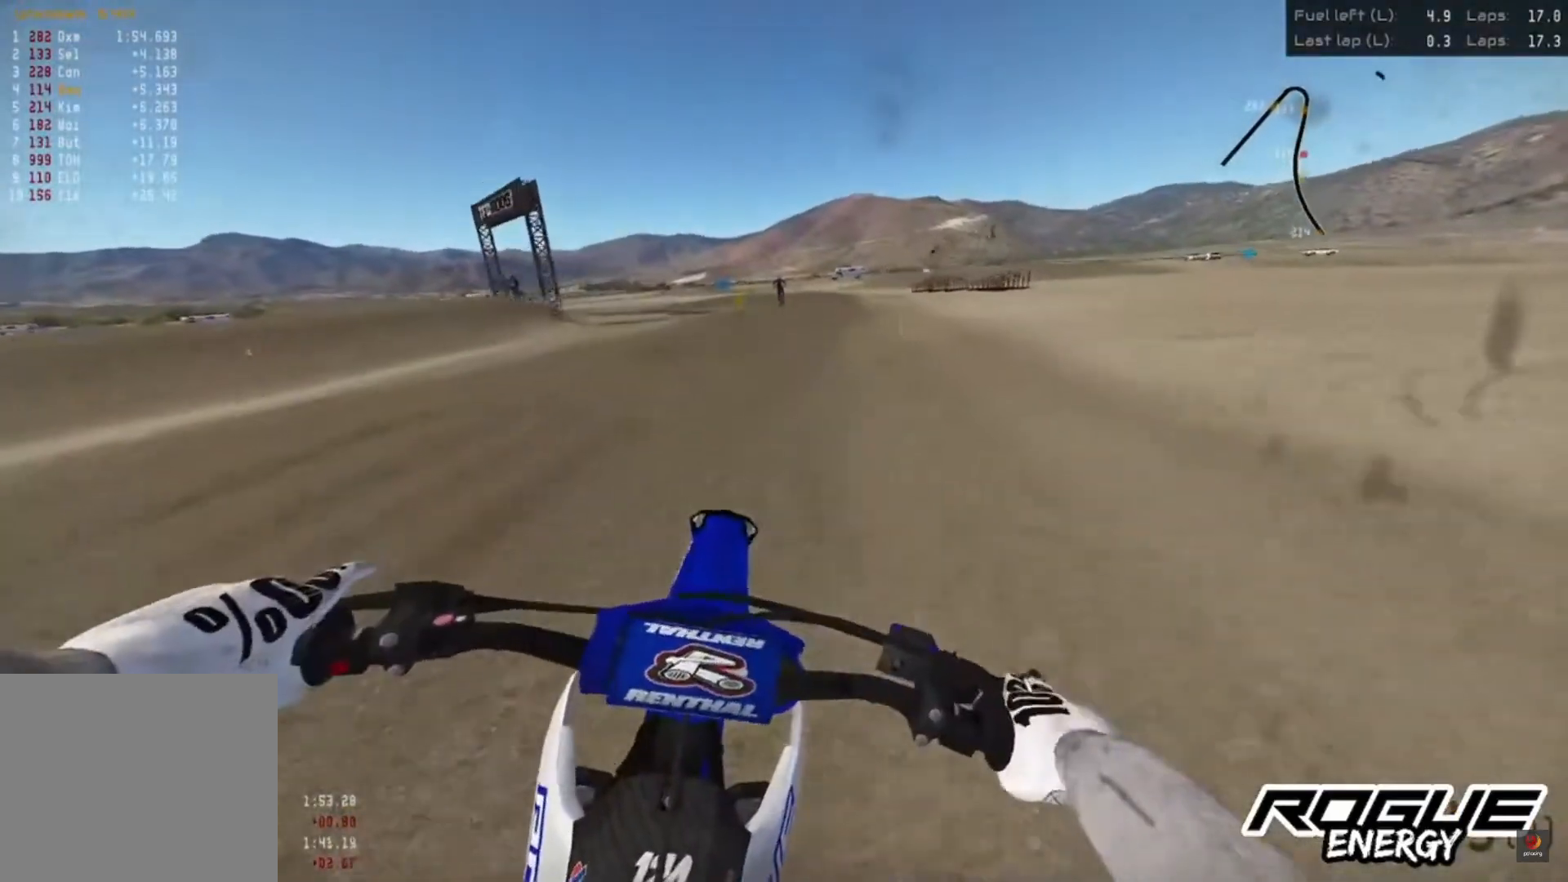
{"buttons": [], "left_stick": "center", "right_stick": "down", "events": [[367, "R2", "down"], [500, "R2", "up"]]}
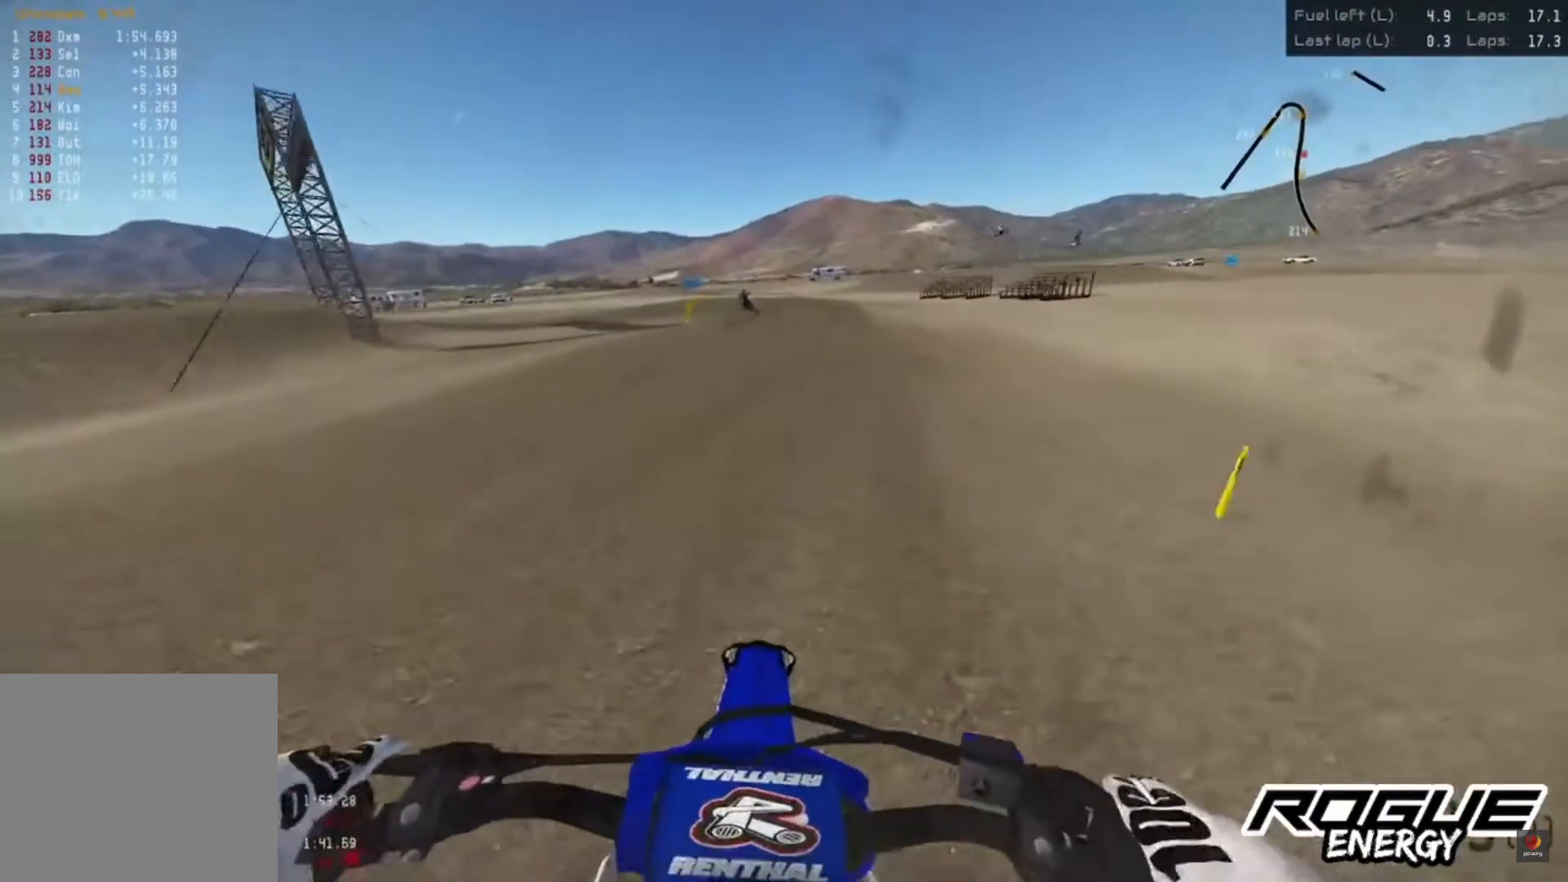
{"buttons": [], "left_stick": "center", "right_stick": "down", "events": []}
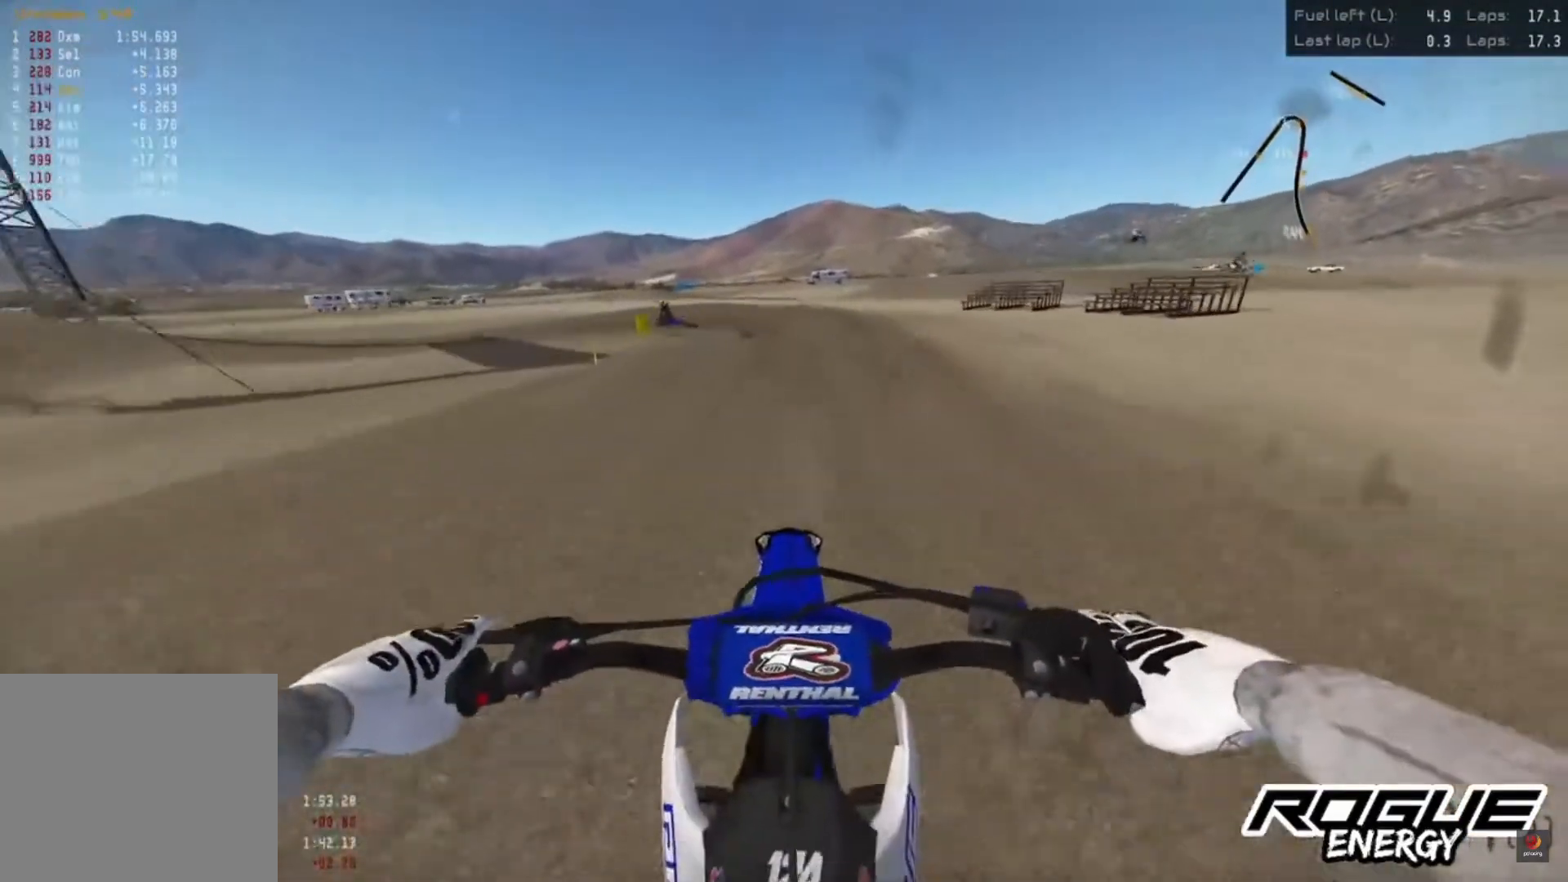
{"buttons": ["R2"], "left_stick": "center", "right_stick": "down", "events": [[300, "left_stick", "left"], [433, "left_stick", "center"], [467, "R2", "down"]]}
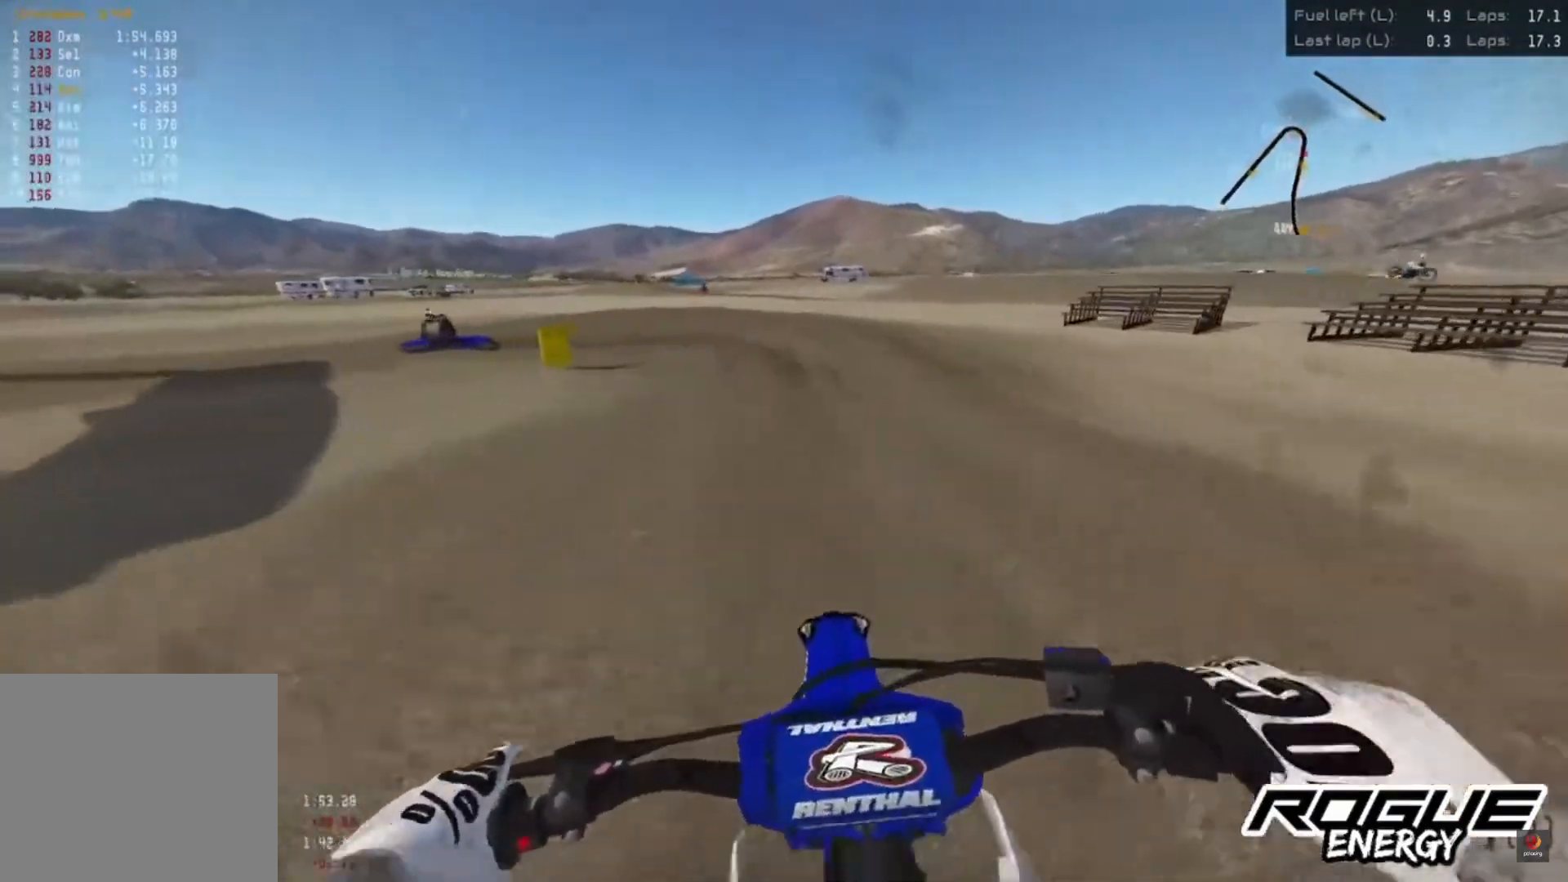
{"buttons": [], "left_stick": "left", "right_stick": "down", "events": [[133, "R2", "up"], [200, "left_stick", "left"]]}
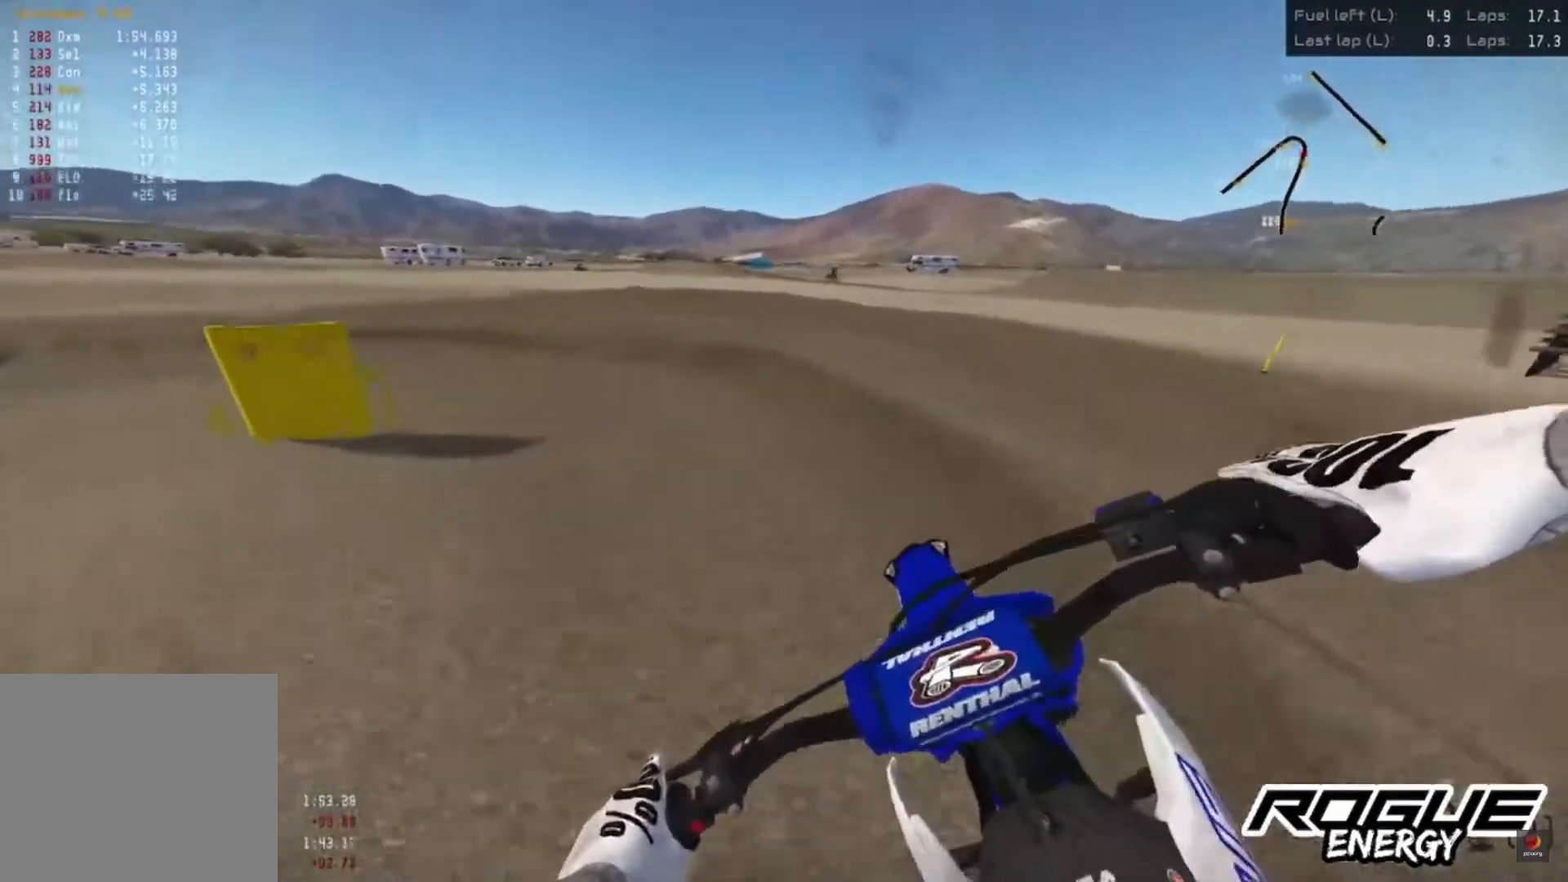
{"buttons": [], "left_stick": "left", "right_stick": "down", "events": []}
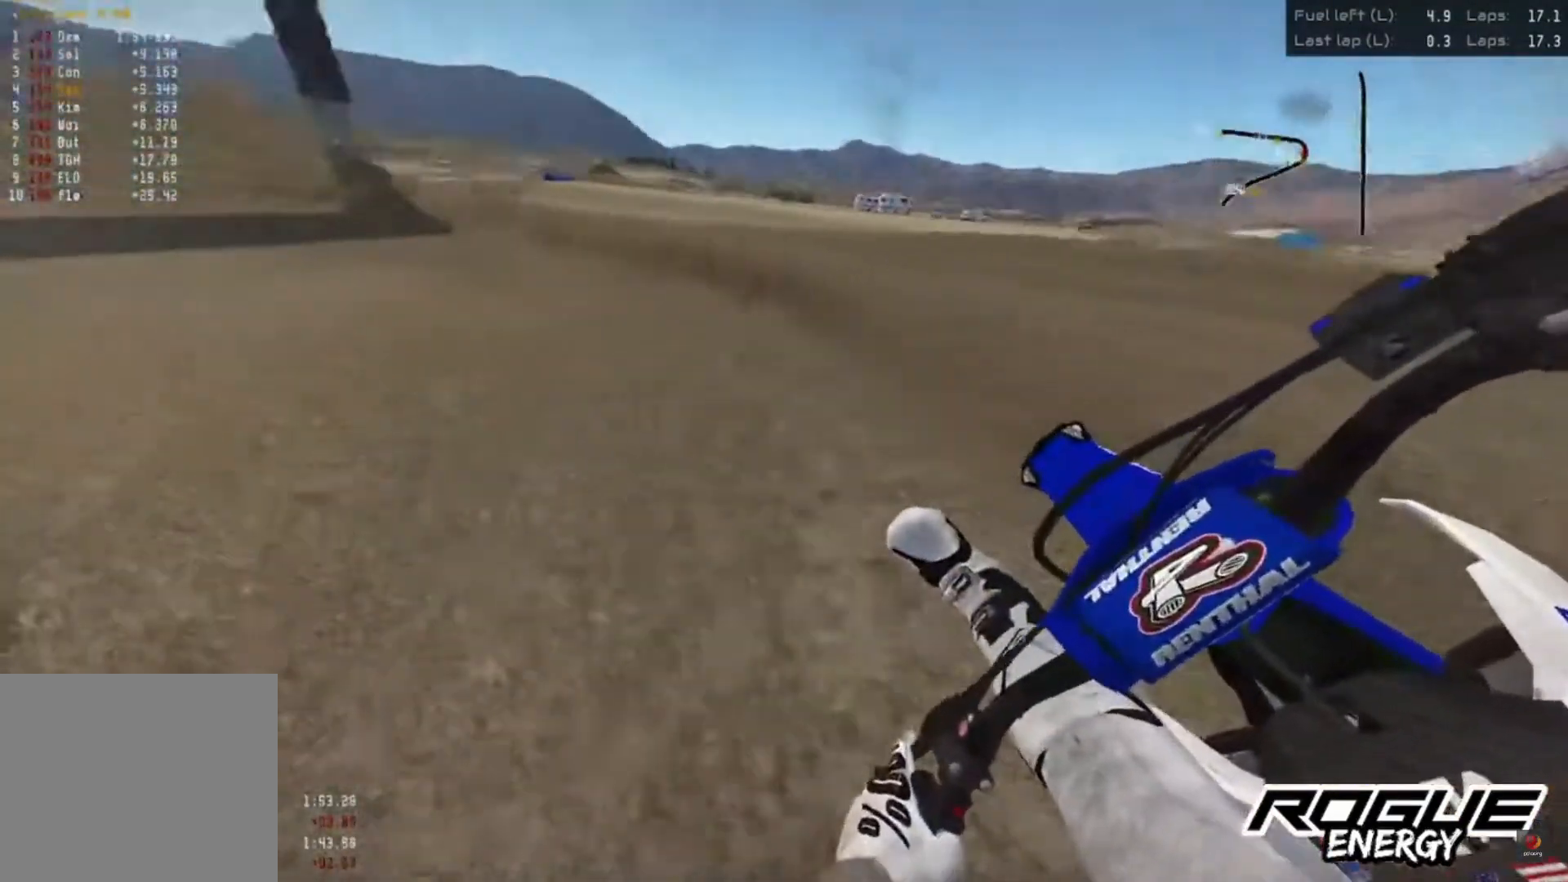
{"buttons": ["R2"], "left_stick": "left", "right_stick": "center", "events": [[167, "right_stick", "center"], [200, "R2", "down"]]}
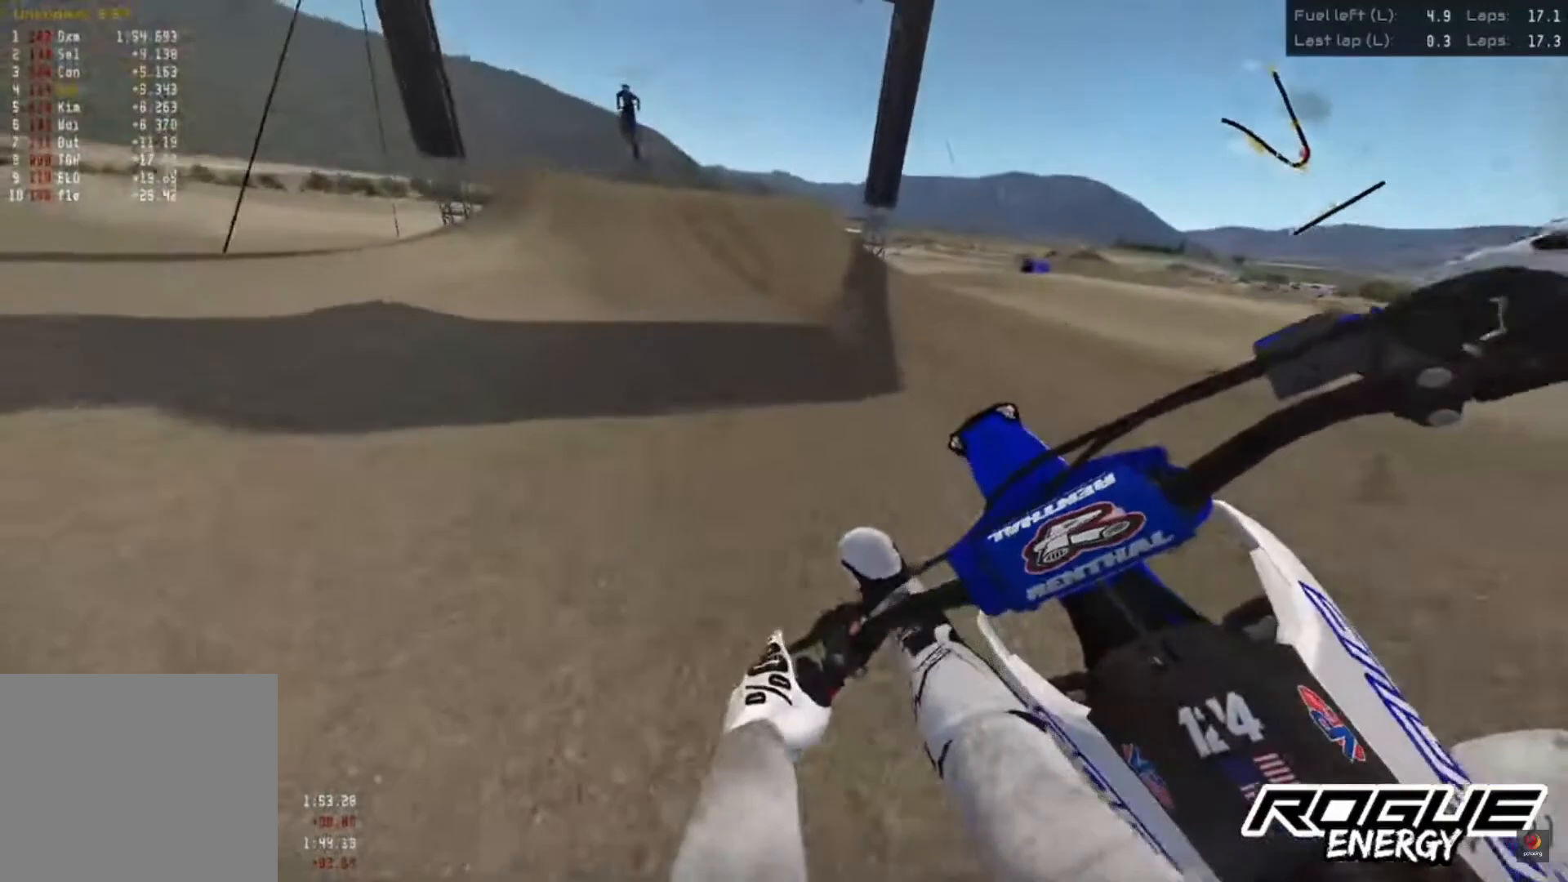
{"buttons": ["R2"], "left_stick": "left", "right_stick": "down", "events": [[417, "right_stick", "down"]]}
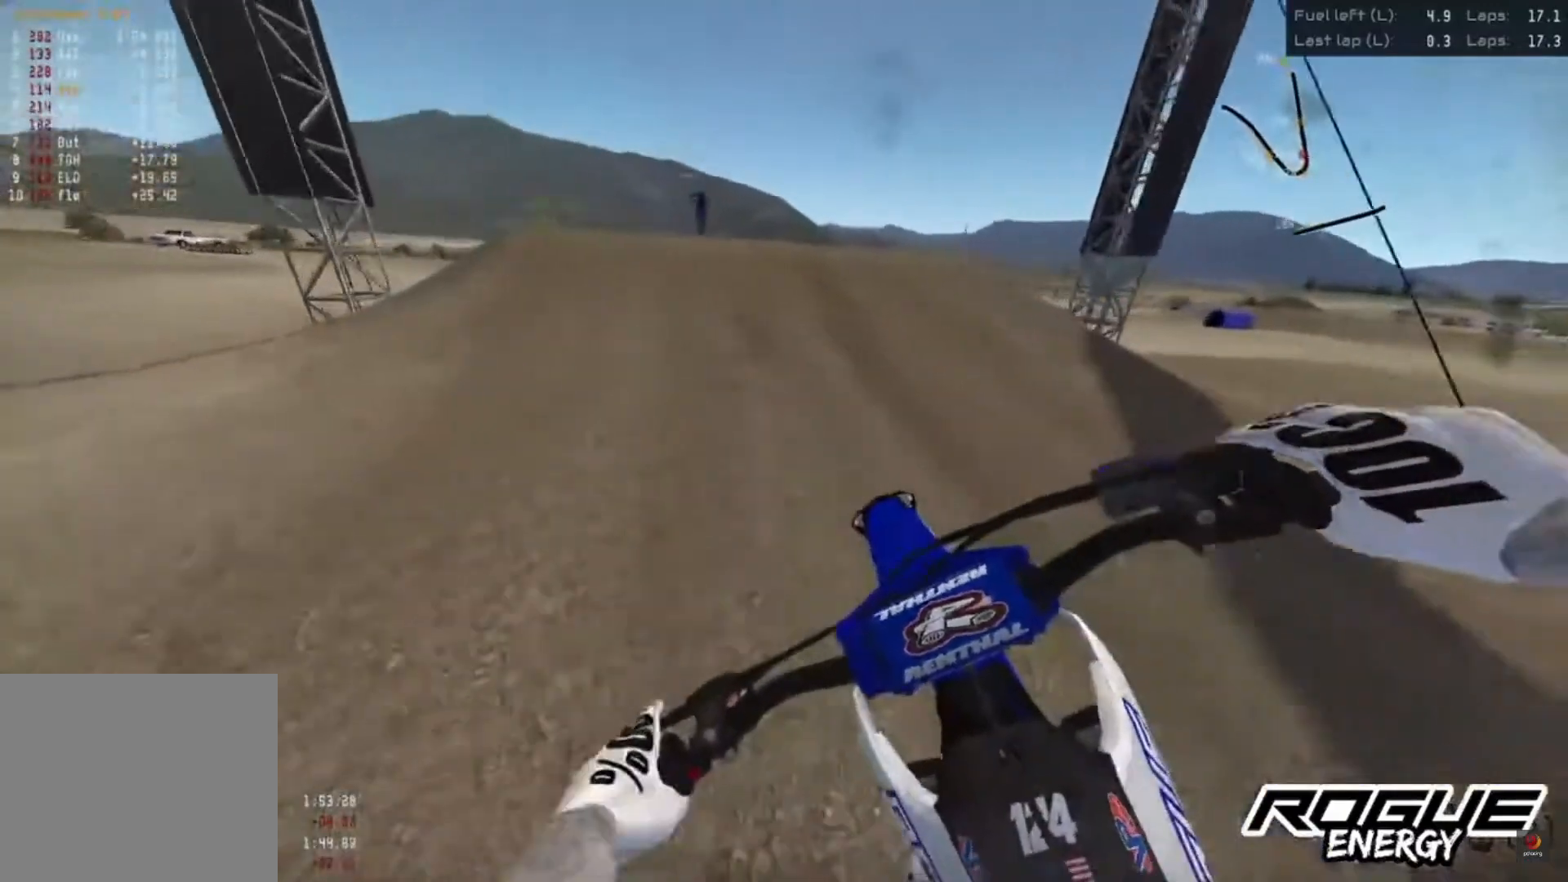
{"buttons": ["R2"], "left_stick": "center", "right_stick": "center", "events": [[100, "right_stick", "center"], [267, "left_stick", "center"]]}
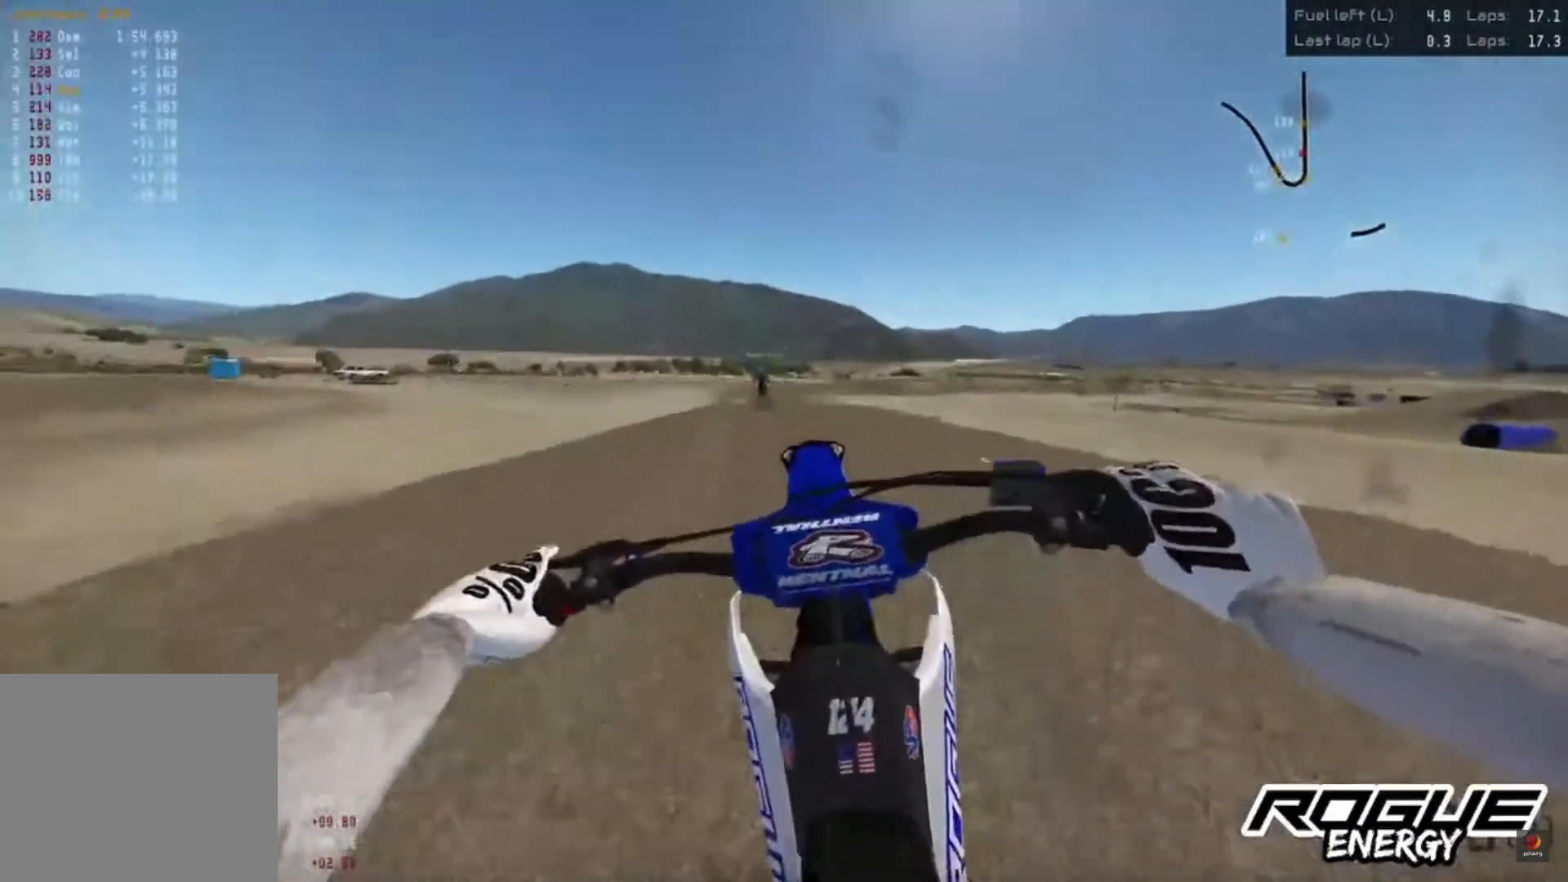
{"buttons": ["R2"], "left_stick": "center", "right_stick": "up", "events": [[83, "R2", "up"], [300, "right_stick", "up"], [383, "R2", "down"]]}
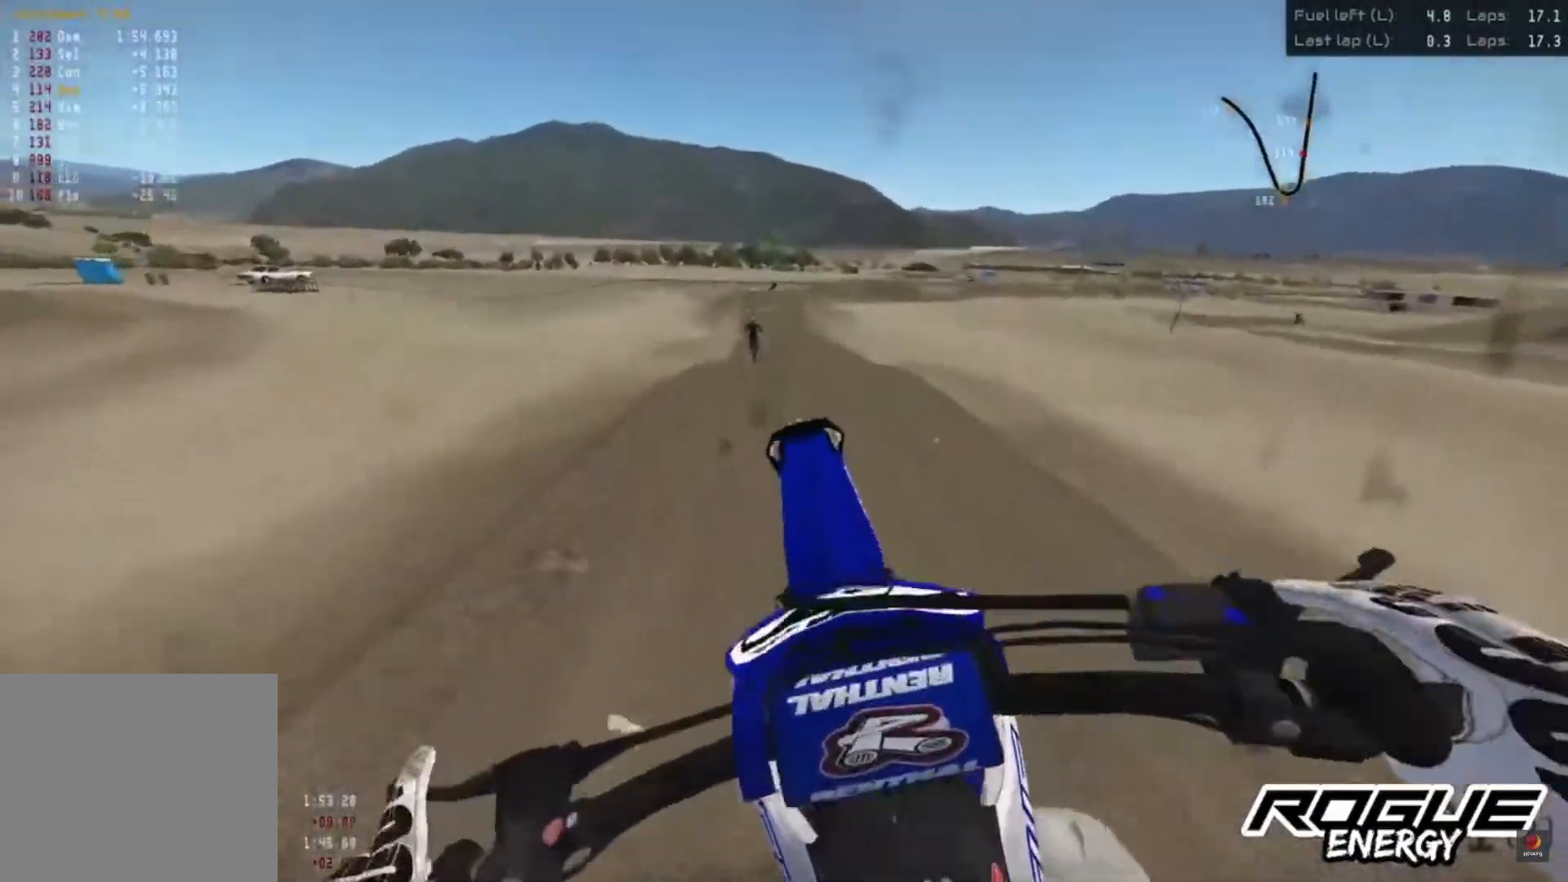
{"buttons": ["R2"], "left_stick": "center", "right_stick": "up", "events": []}
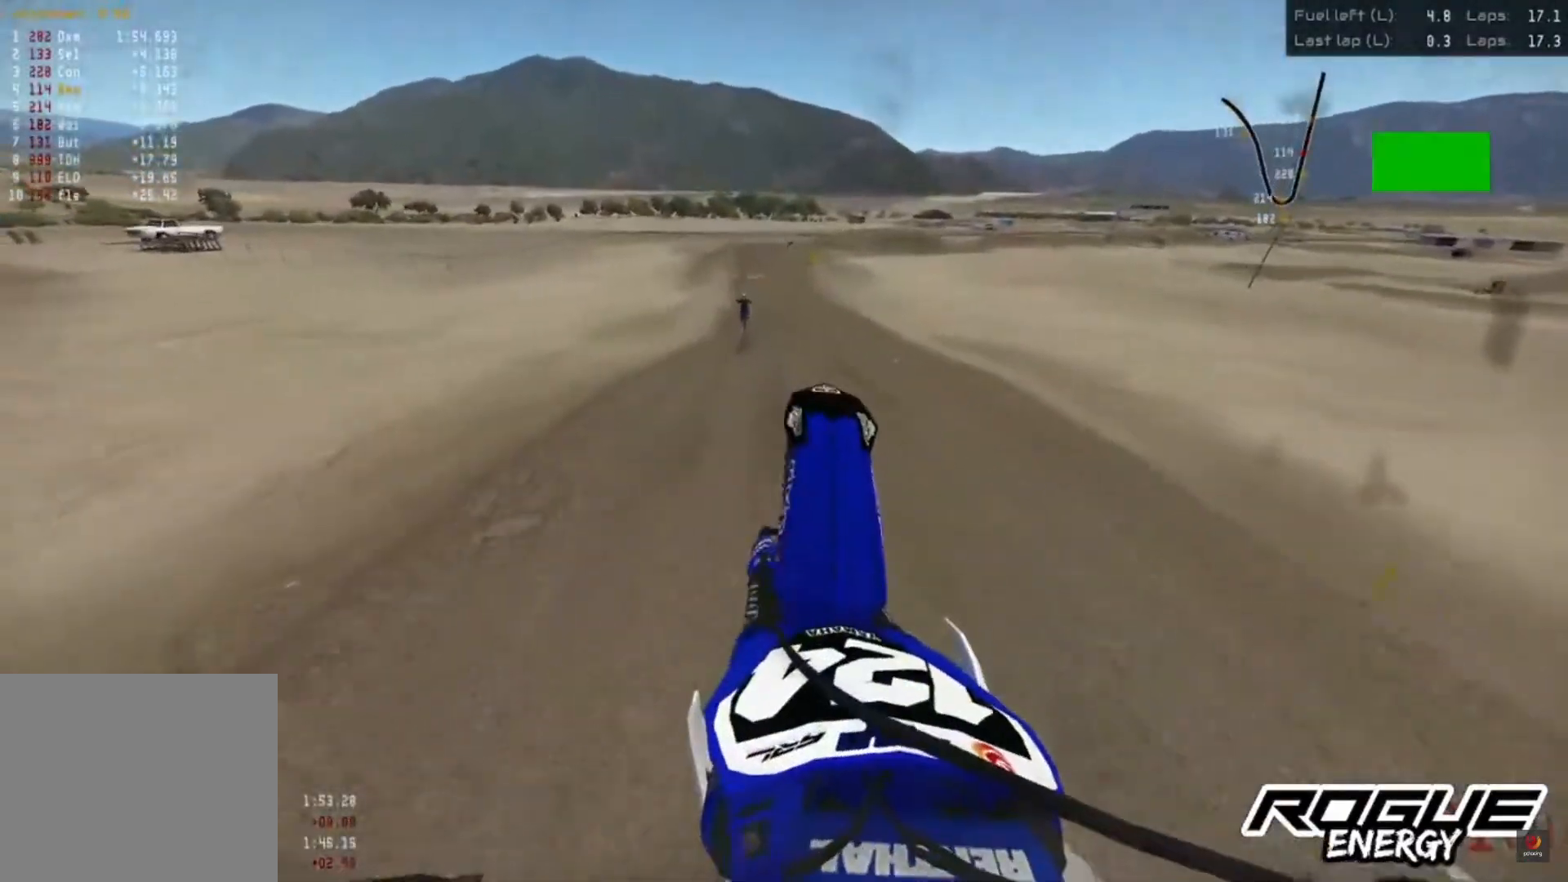
{"buttons": ["R2"], "left_stick": "center", "right_stick": "up", "events": []}
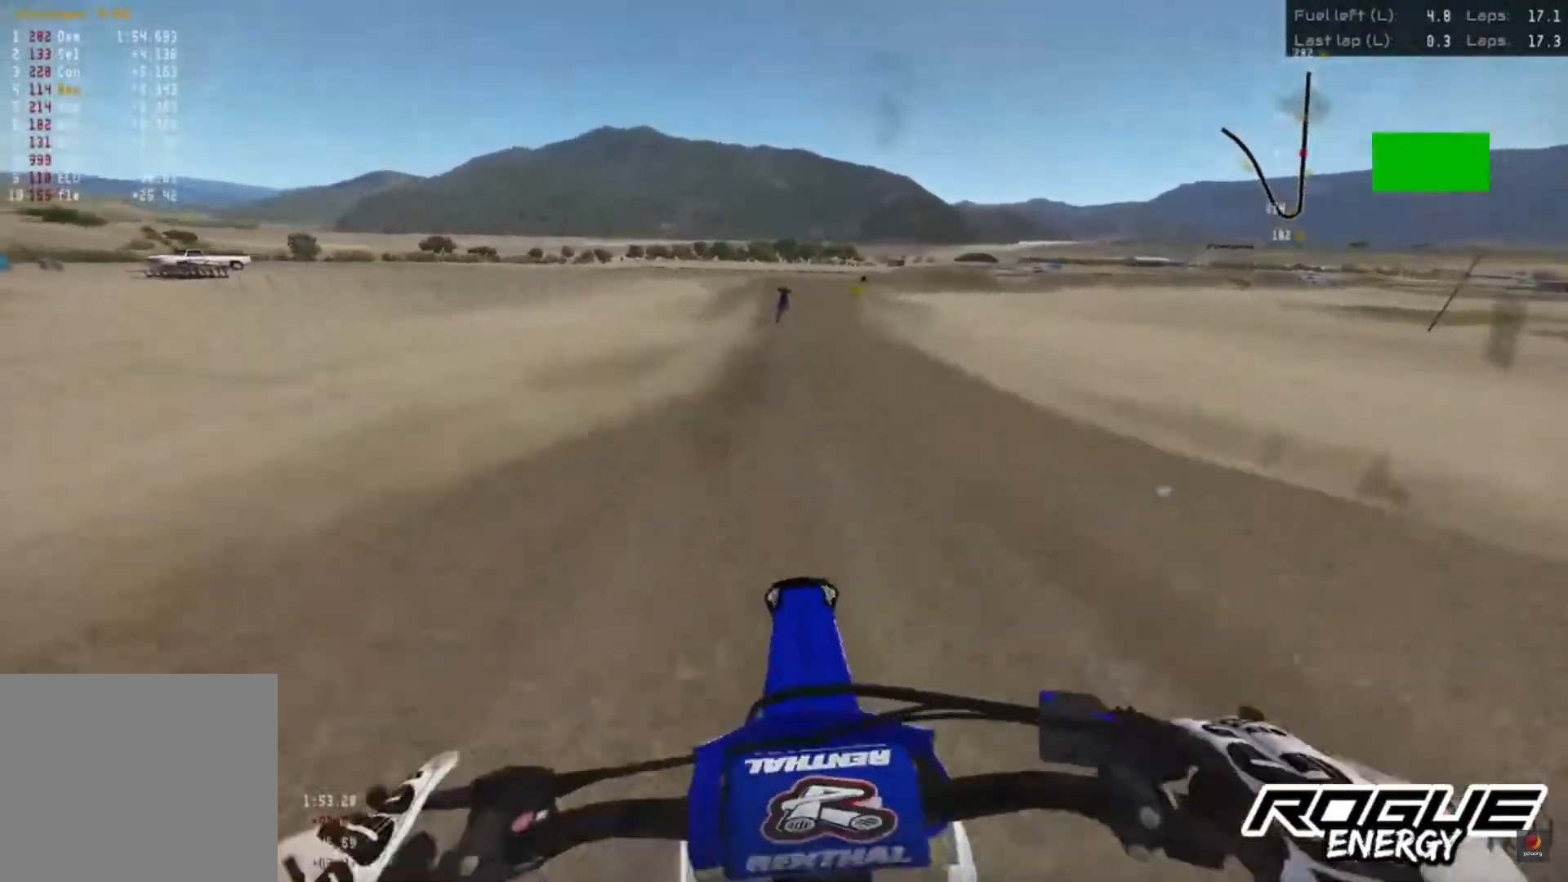
{"buttons": ["R2"], "left_stick": "center", "right_stick": "down", "events": [[67, "right_stick", "center"], [500, "right_stick", "down"]]}
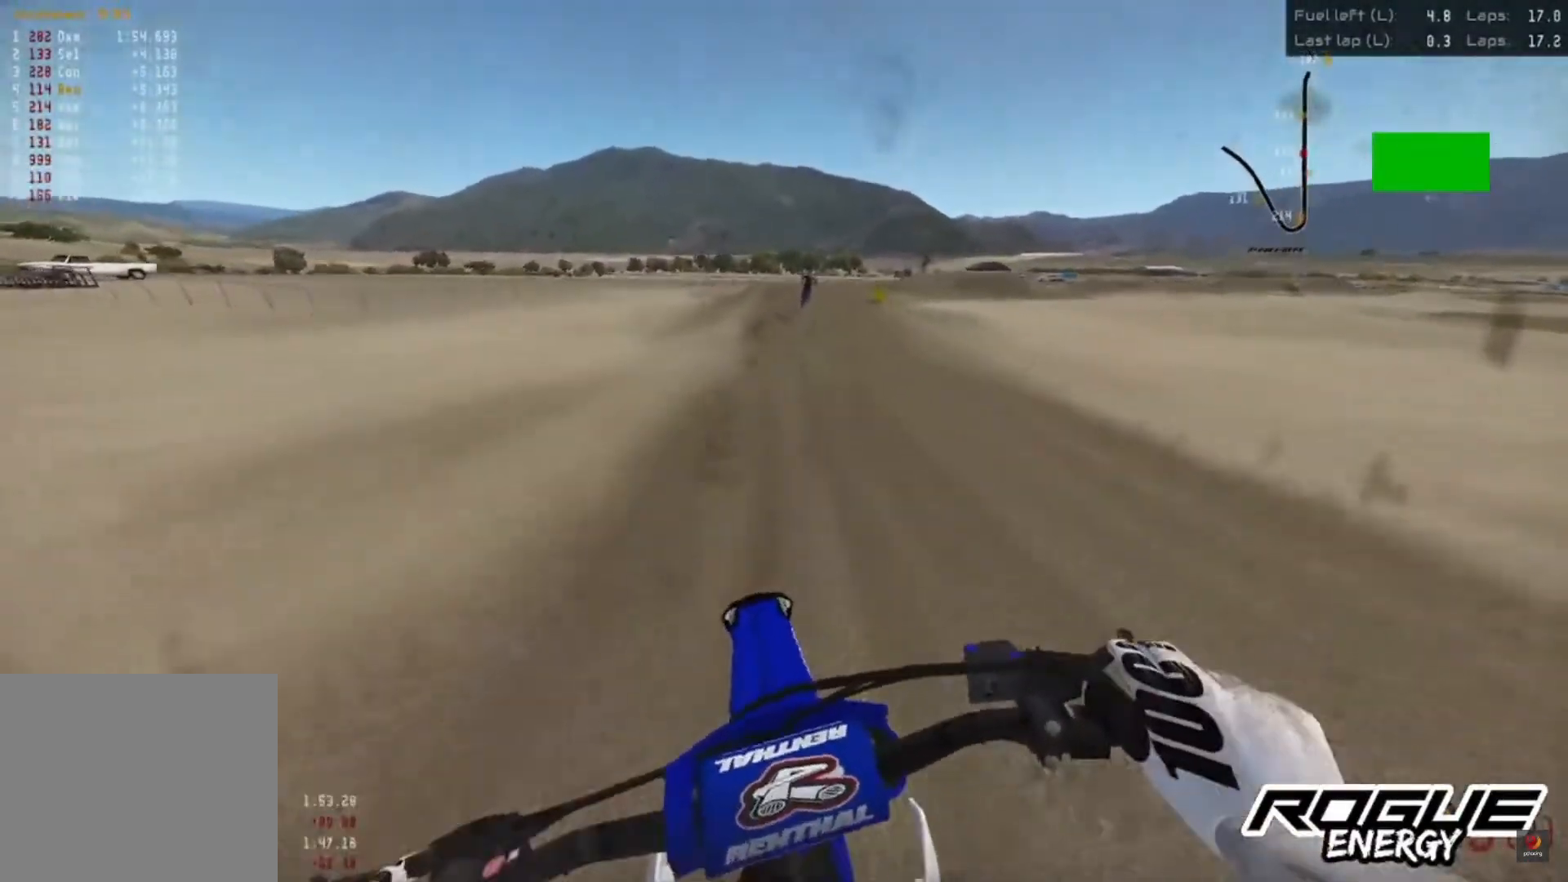
{"buttons": ["CROSS", "R2"], "left_stick": "center", "right_stick": "center", "events": [[317, "right_stick", "center"], [500, "CROSS", "down"]]}
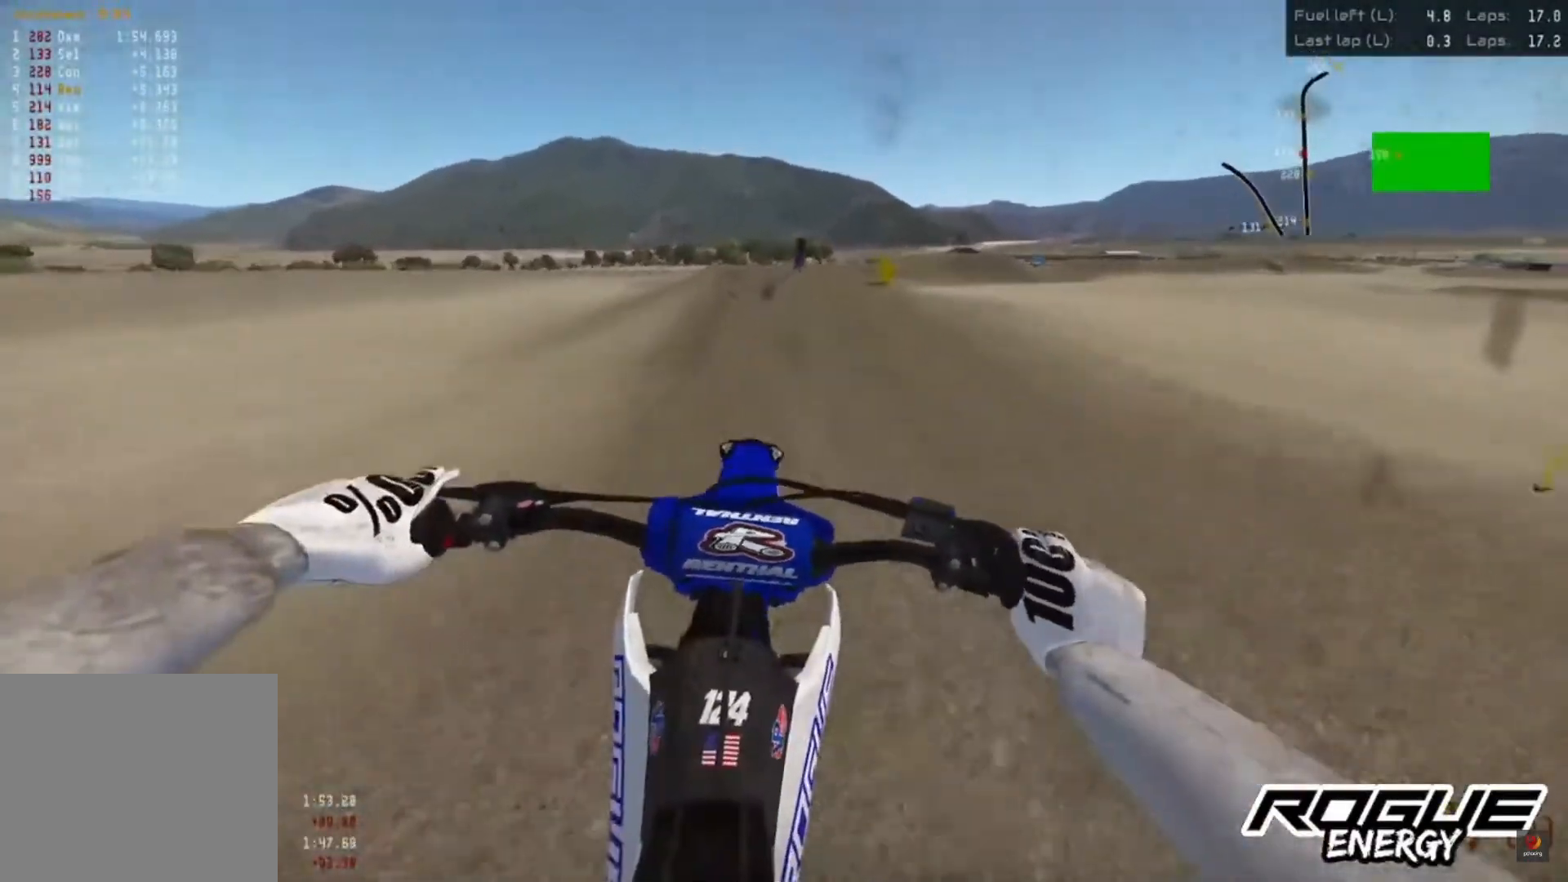
{"buttons": ["R2"], "left_stick": "center", "right_stick": "down", "events": [[83, "CROSS", "up"], [217, "left_stick", "up-right"], [283, "right_stick", "down"], [467, "left_stick", "center"]]}
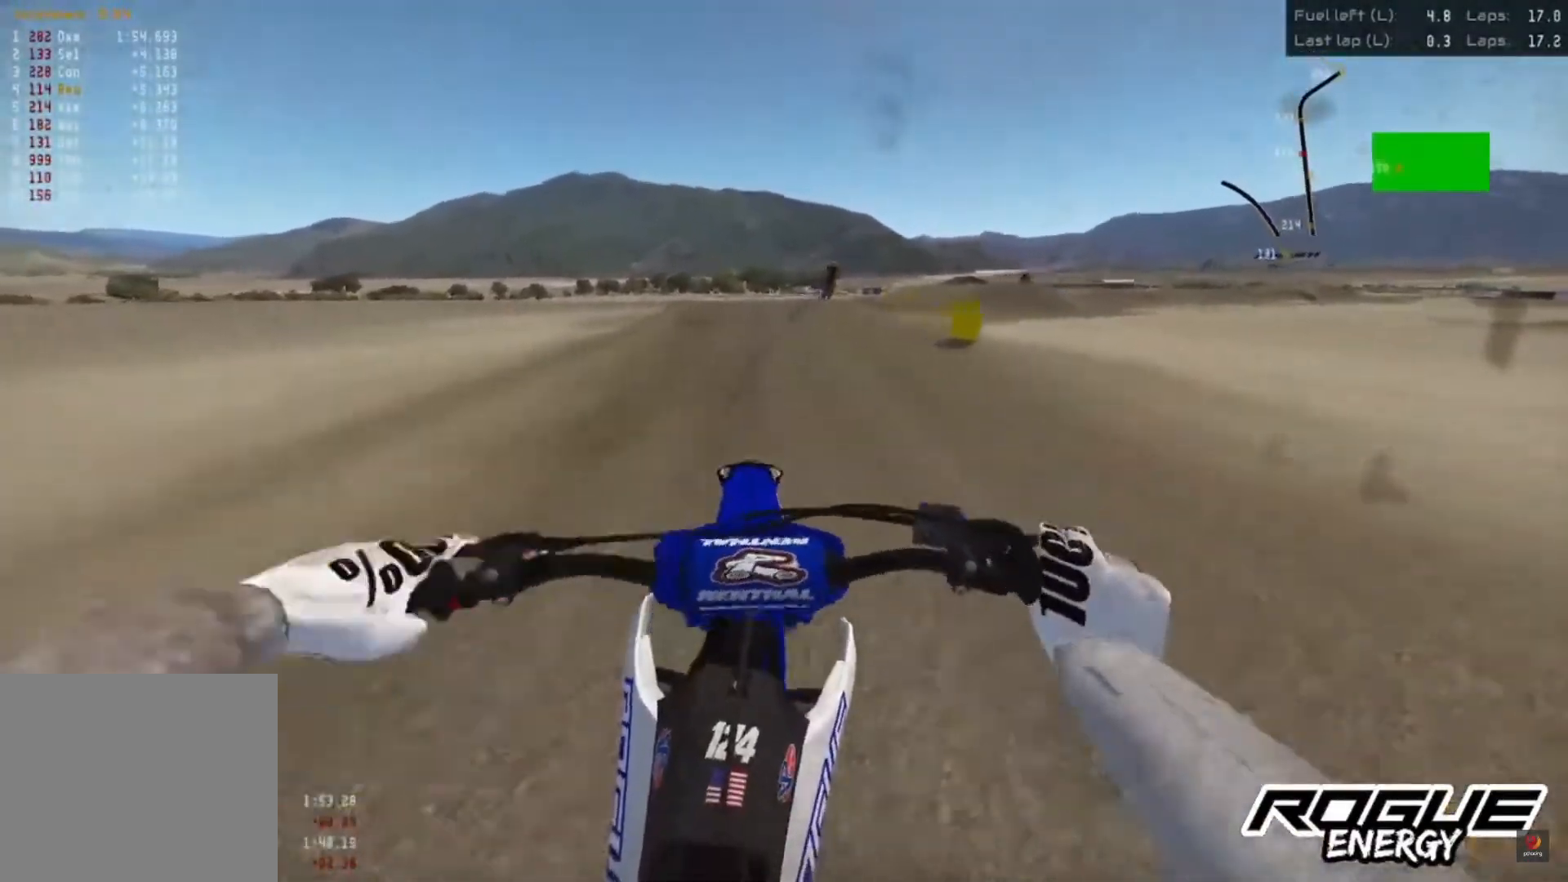
{"buttons": [], "left_stick": "up-right", "right_stick": "down", "events": [[483, "R2", "up"], [483, "left_stick", "up-right"]]}
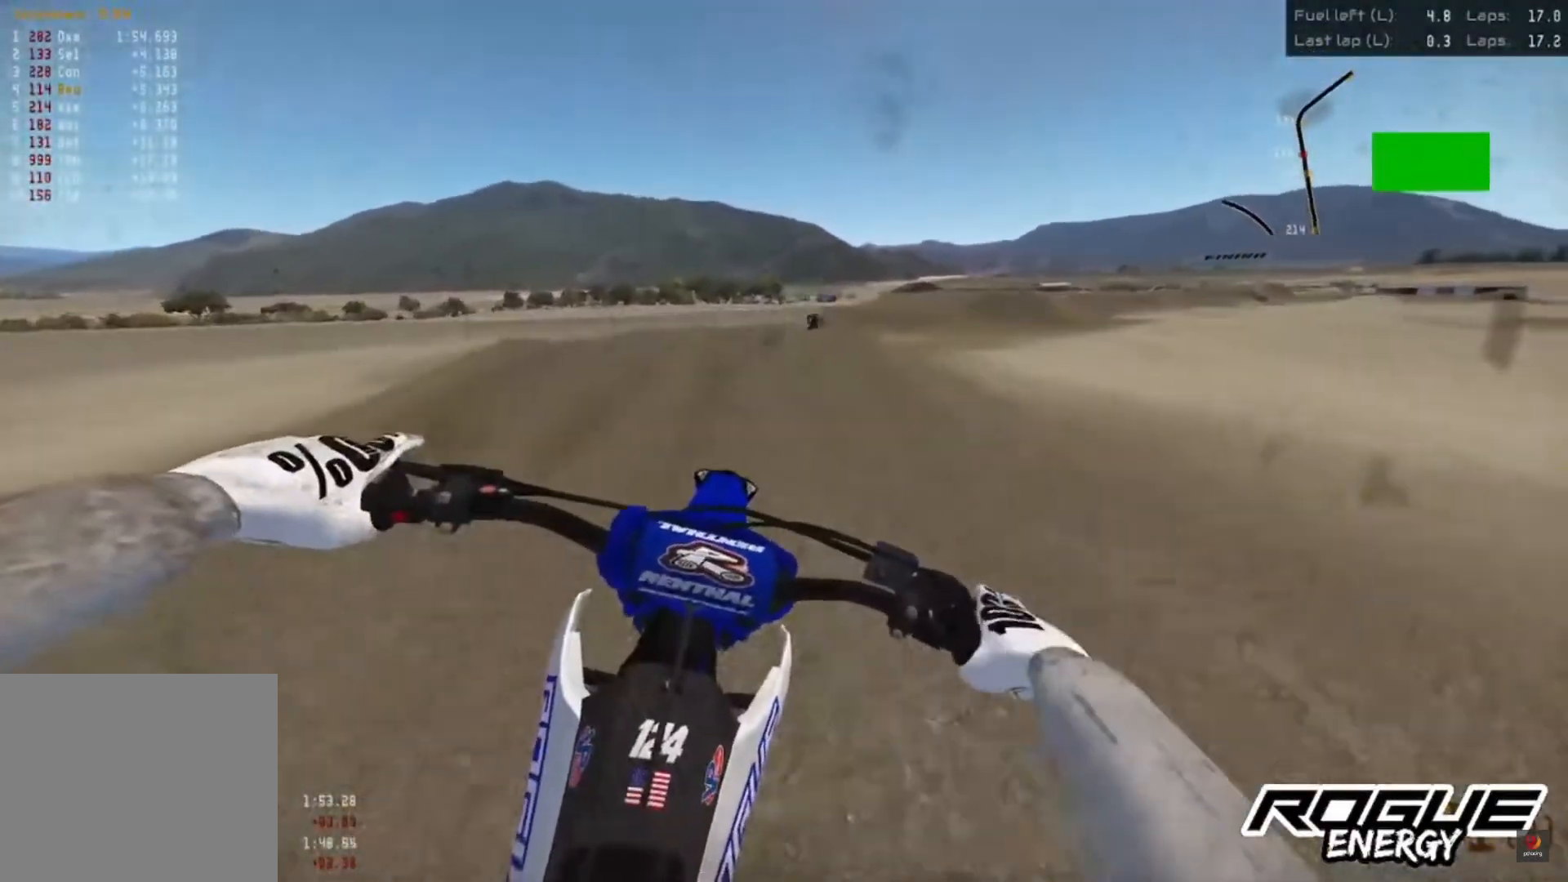
{"buttons": ["R2"], "left_stick": "up-right", "right_stick": "down", "events": [[467, "R2", "down"]]}
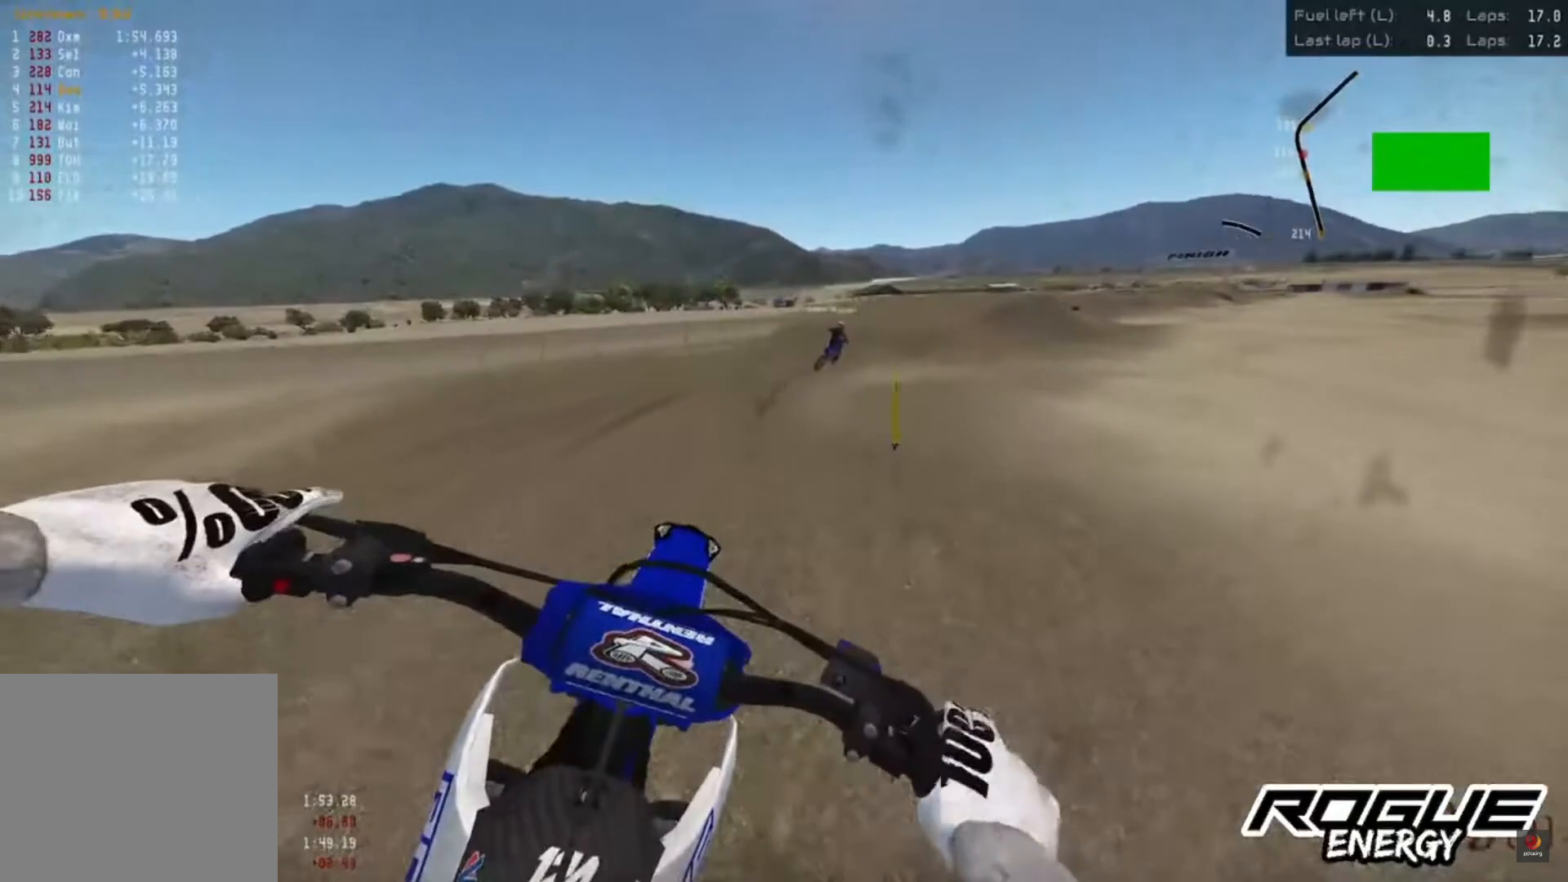
{"buttons": [], "left_stick": "up-right", "right_stick": "center", "events": [[117, "R2", "up"], [283, "R2", "down"], [283, "right_stick", "up"], [400, "R2", "up"], [400, "right_stick", "center"]]}
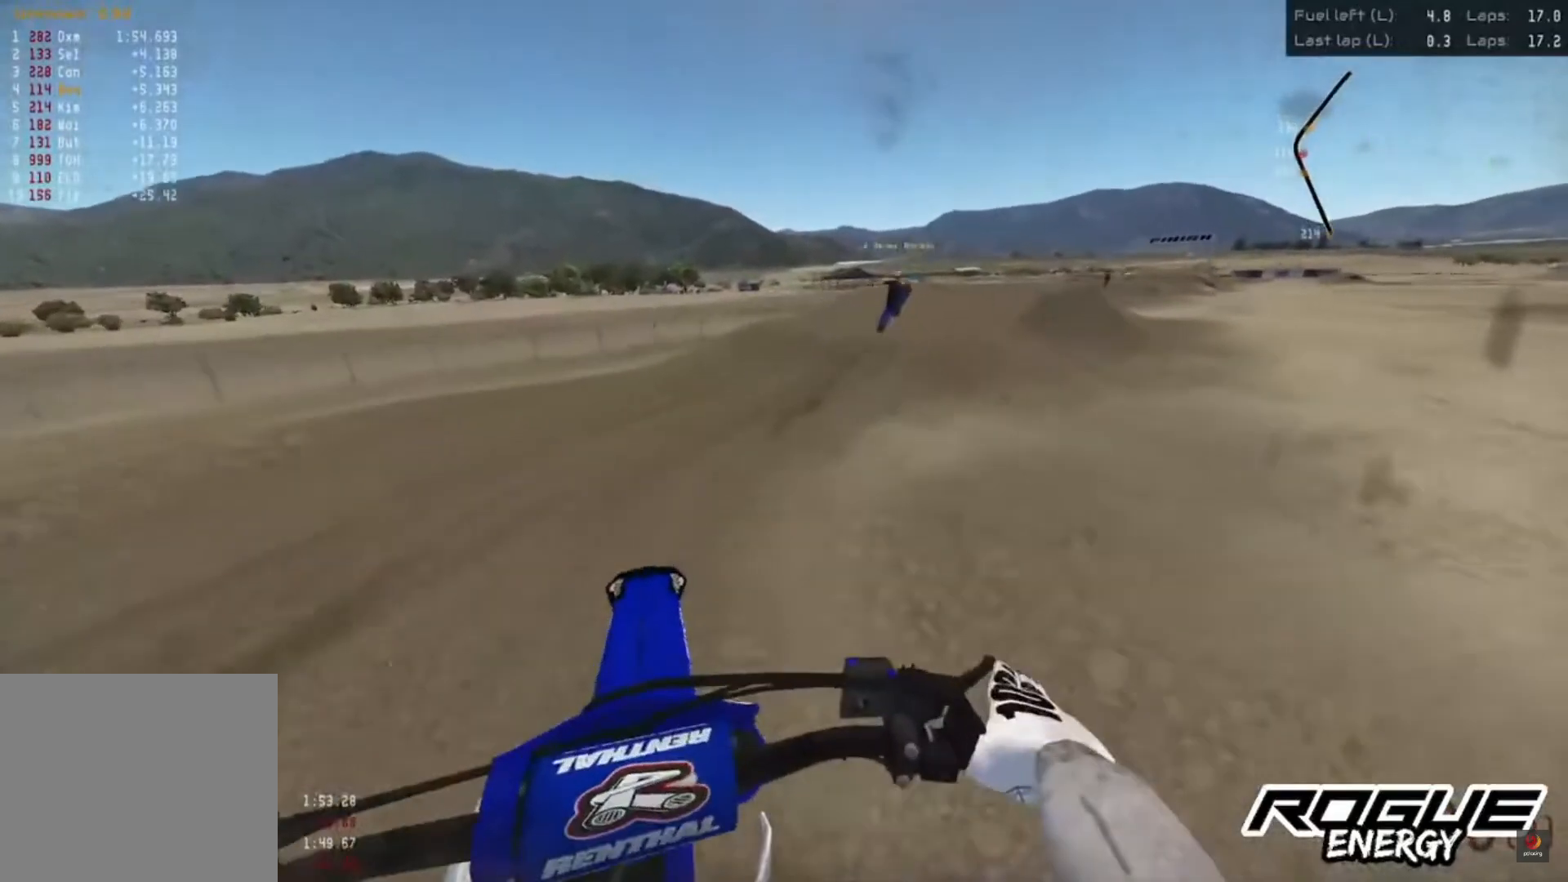
{"buttons": ["R2"], "left_stick": "up-right", "right_stick": "center", "events": [[133, "R2", "down"], [283, "R2", "up"], [350, "R2", "down"]]}
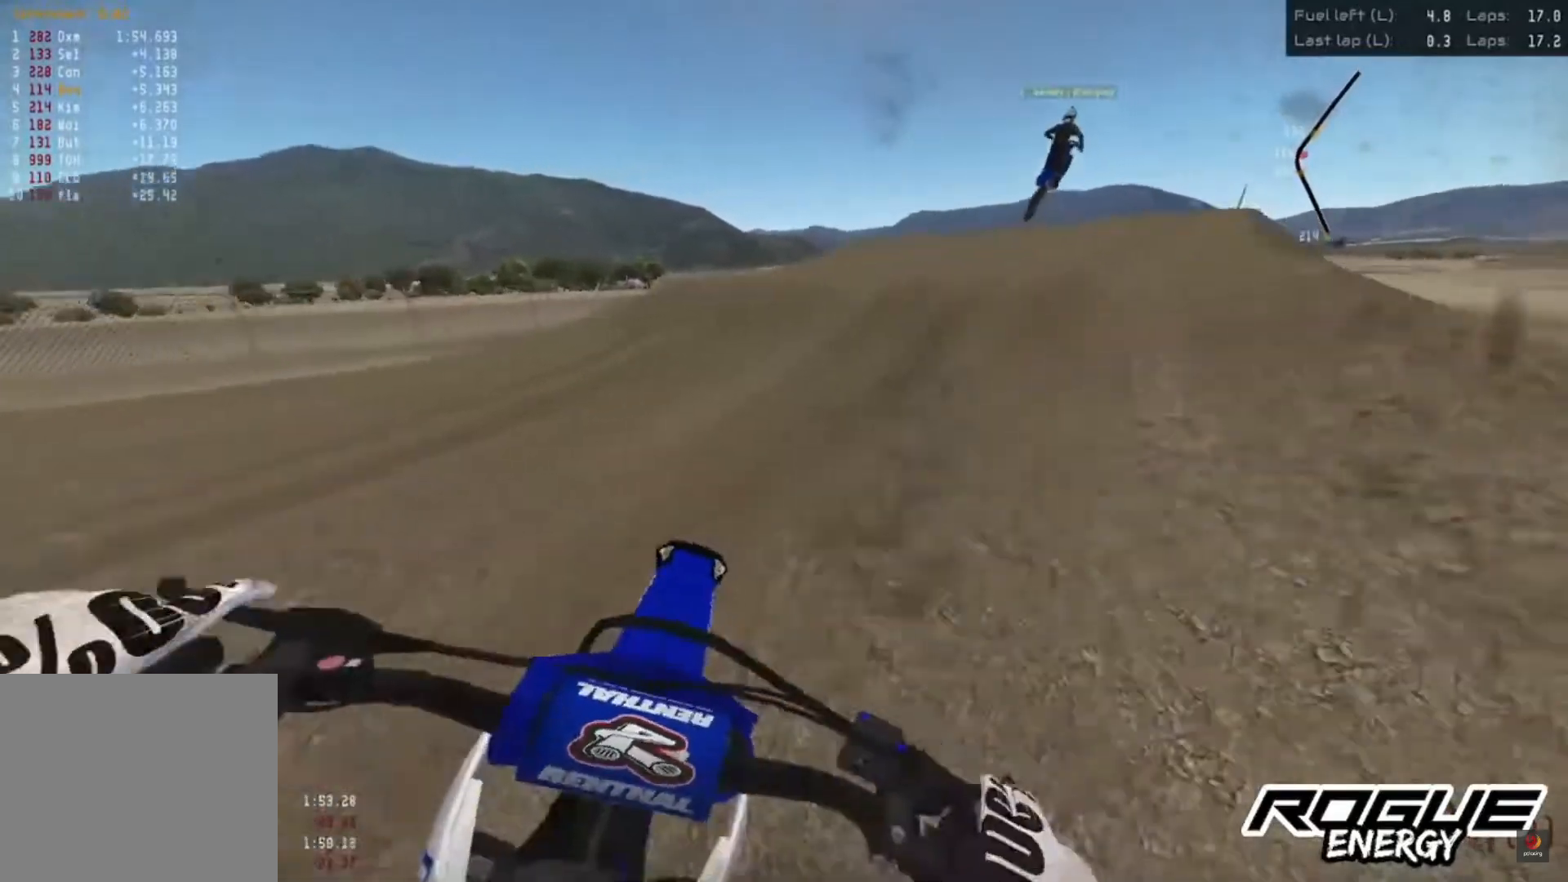
{"buttons": [], "left_stick": "up-right", "right_stick": "center", "events": [[400, "R2", "up"]]}
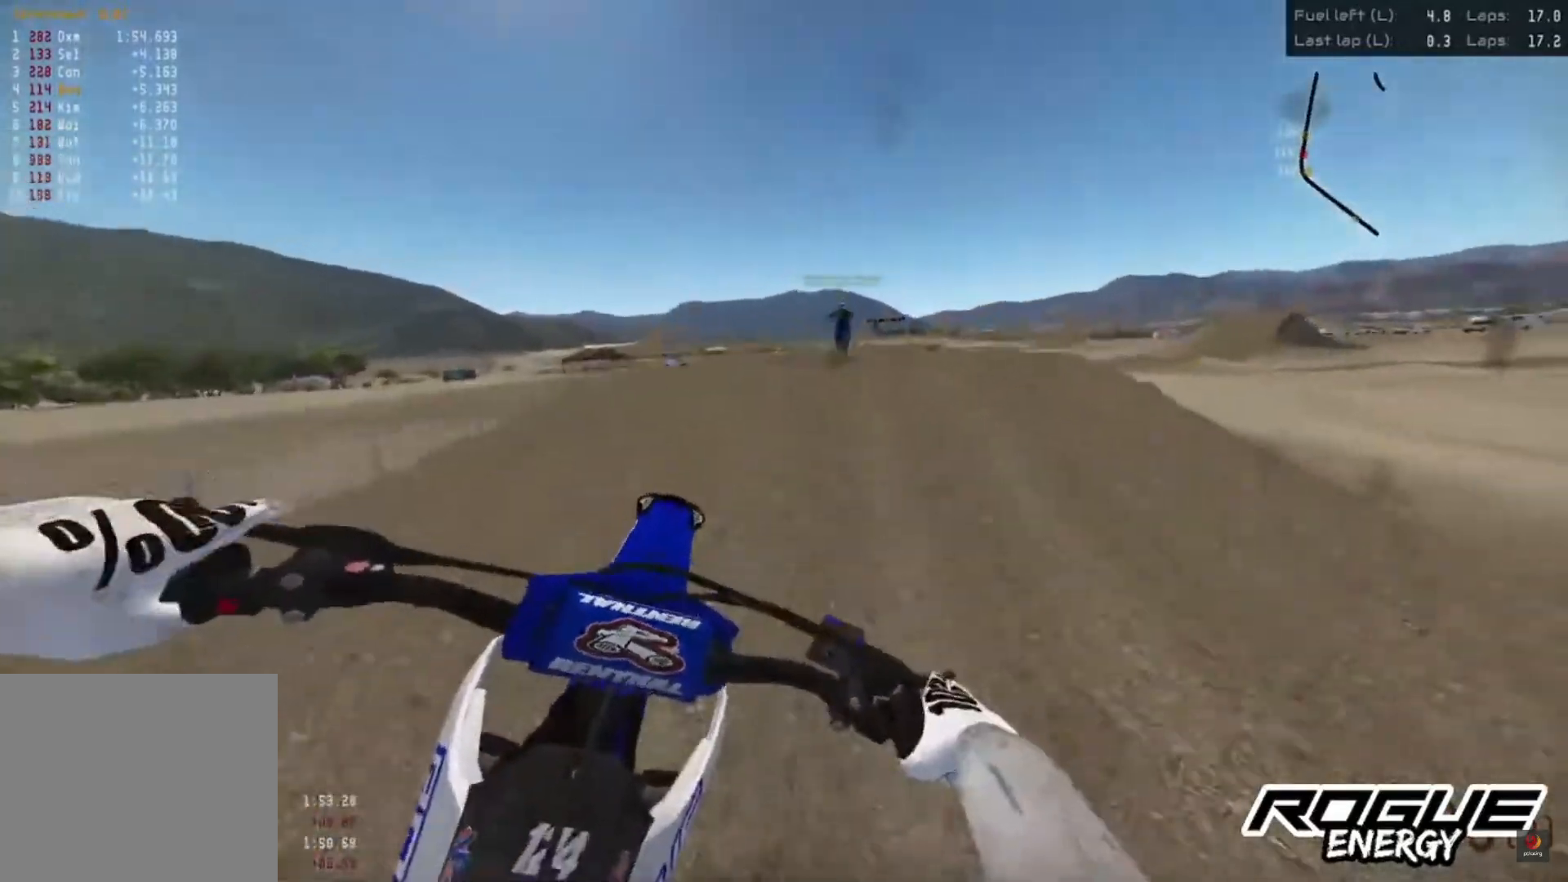
{"buttons": ["R2"], "left_stick": "up-right", "right_stick": "center", "events": [[217, "R2", "down"], [233, "right_stick", "up"], [417, "right_stick", "center"]]}
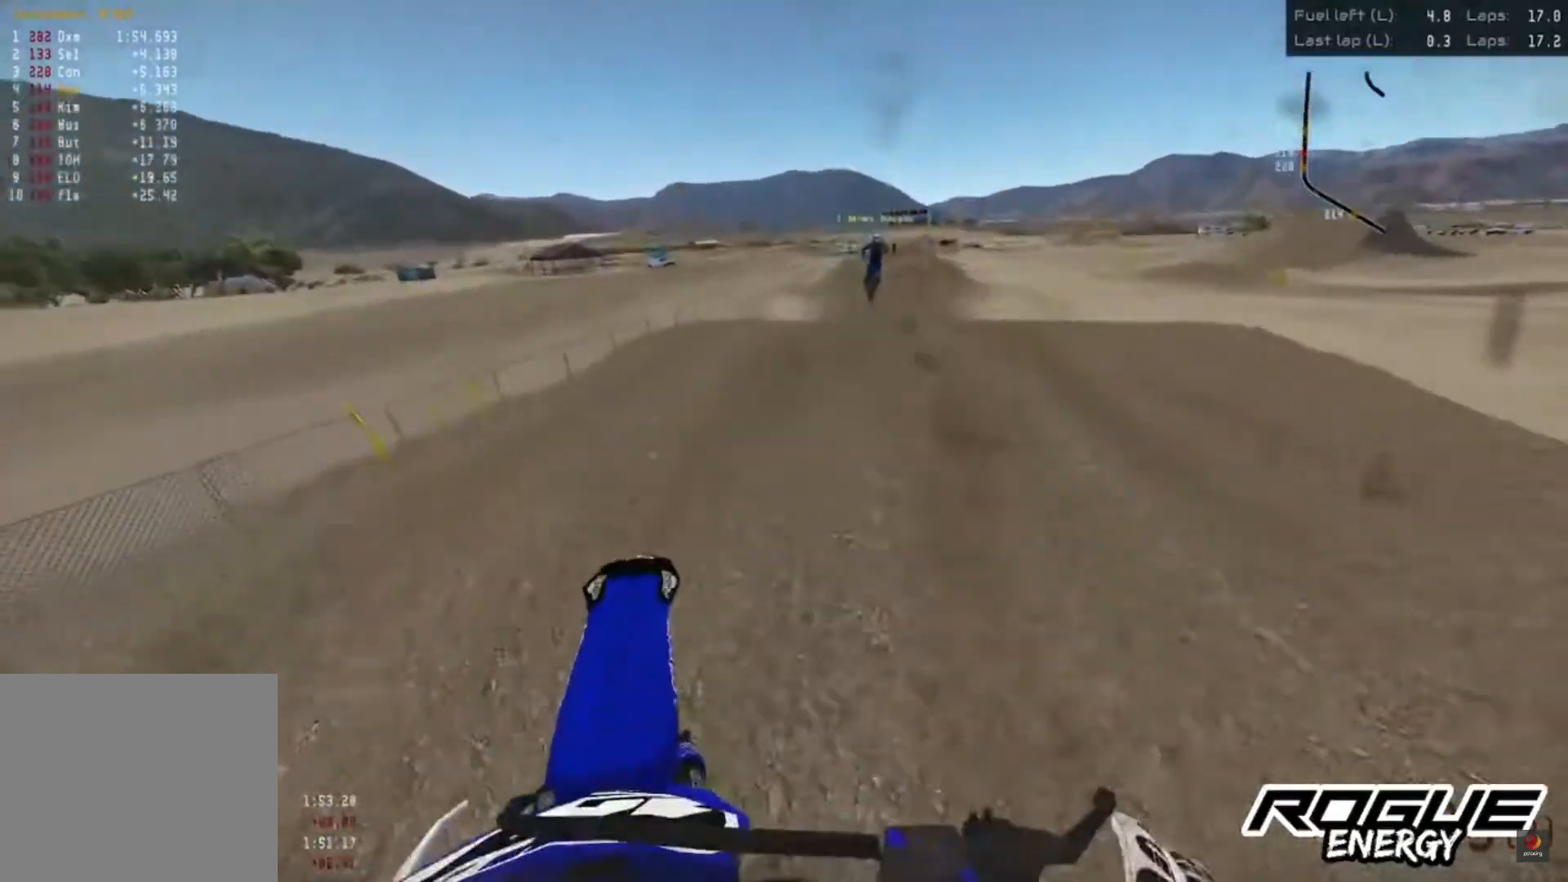
{"buttons": [], "left_stick": "up-right", "right_stick": "center", "events": [[500, "R2", "up"]]}
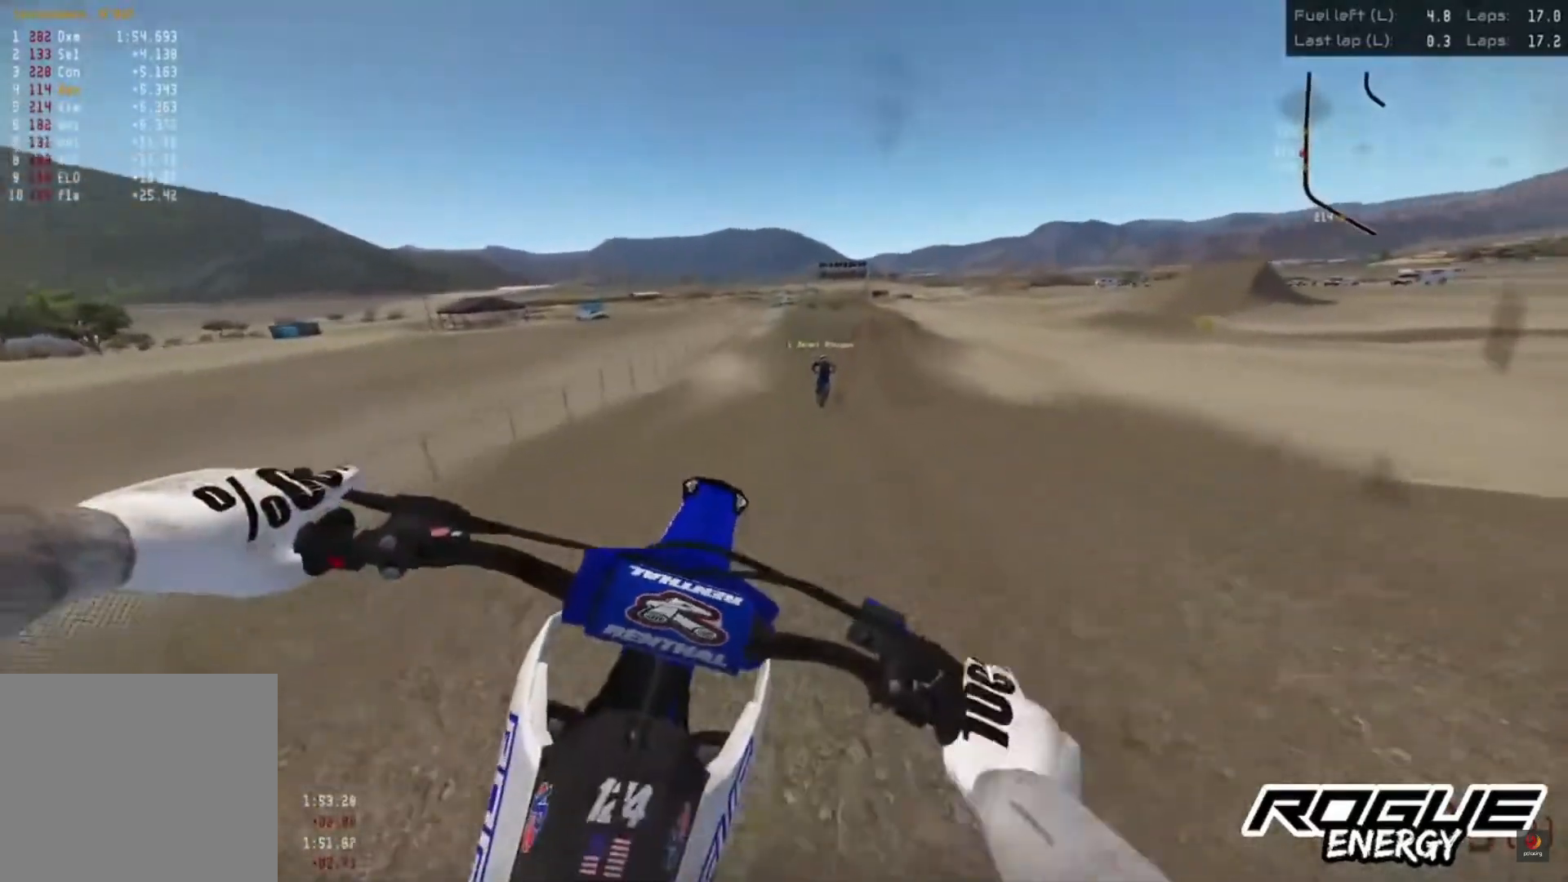
{"buttons": [], "left_stick": "center", "right_stick": "center", "events": [[133, "right_stick", "up"], [200, "R2", "down"], [433, "left_stick", "center"], [467, "R2", "up"], [500, "right_stick", "center"]]}
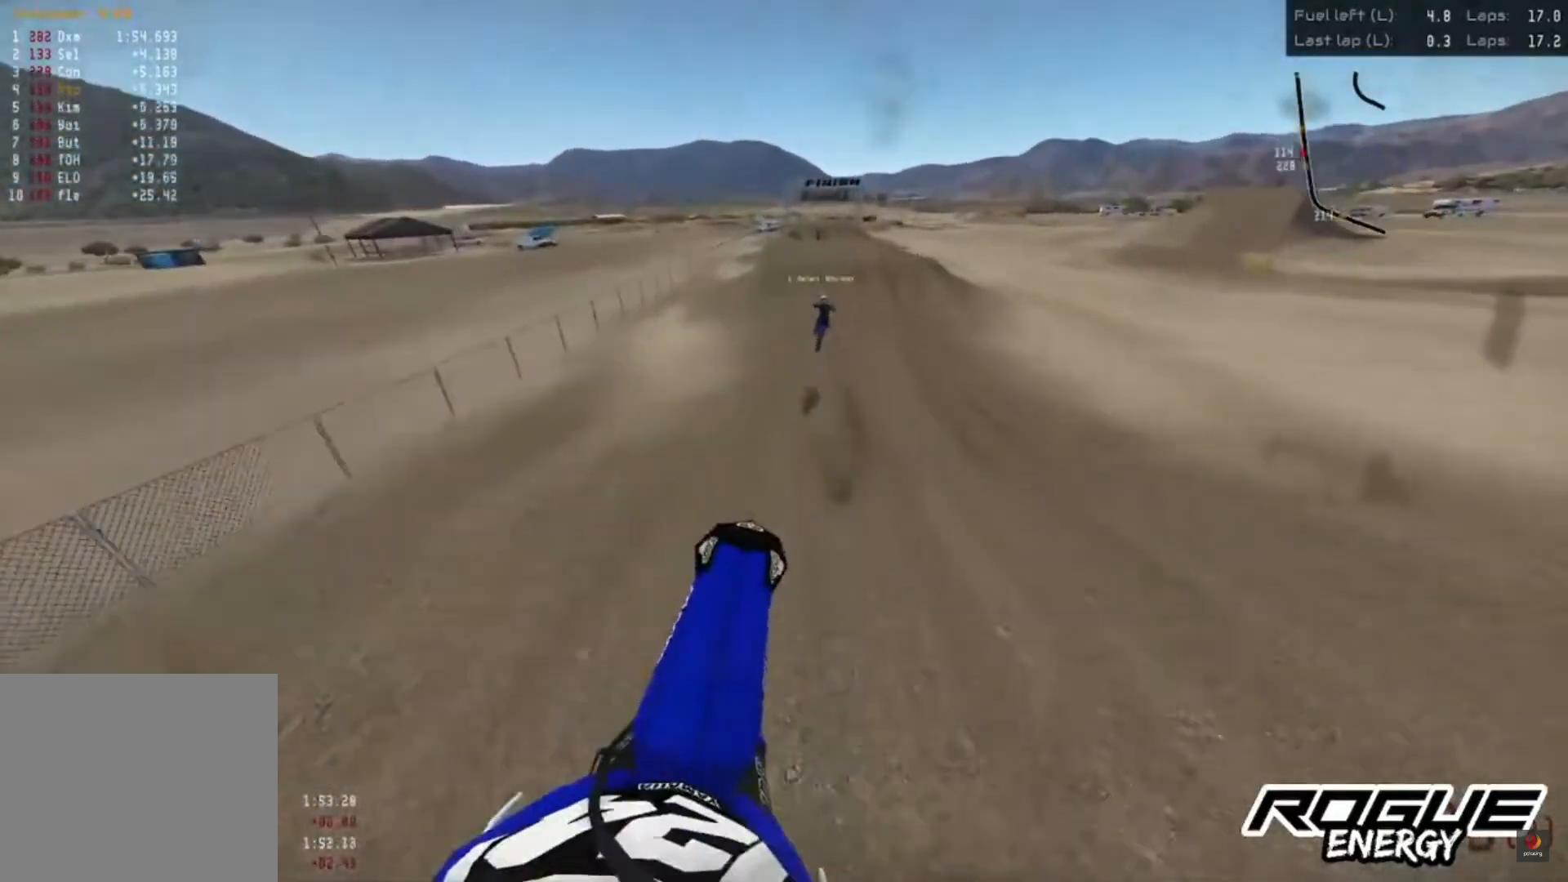
{"buttons": ["R2"], "left_stick": "center", "right_stick": "down", "events": [[67, "R2", "down"], [333, "right_stick", "down"]]}
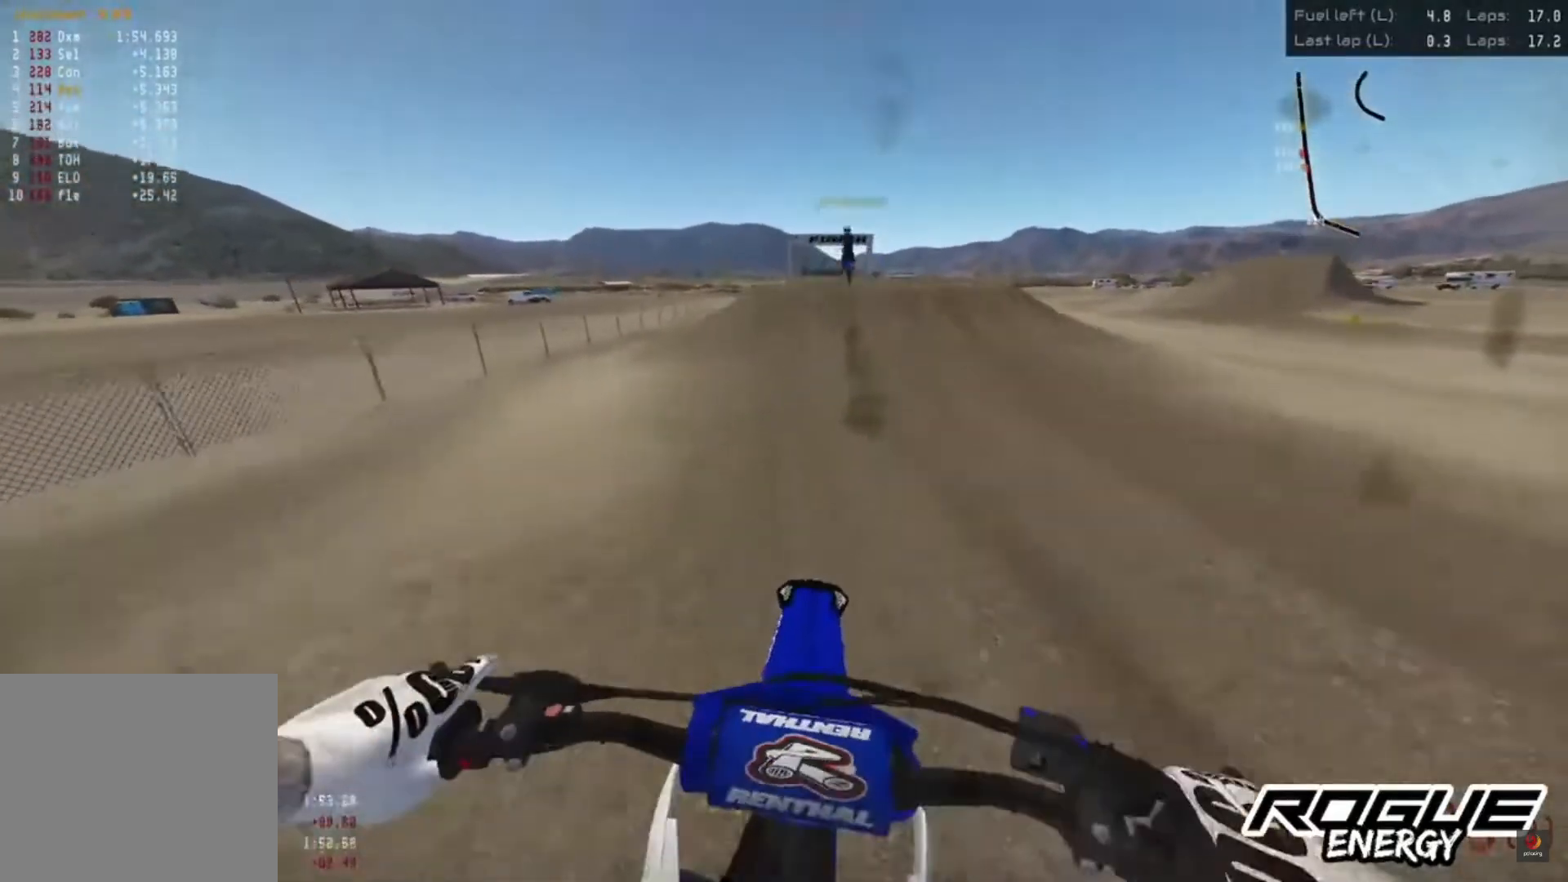
{"buttons": ["R2"], "left_stick": "center", "right_stick": "down", "events": []}
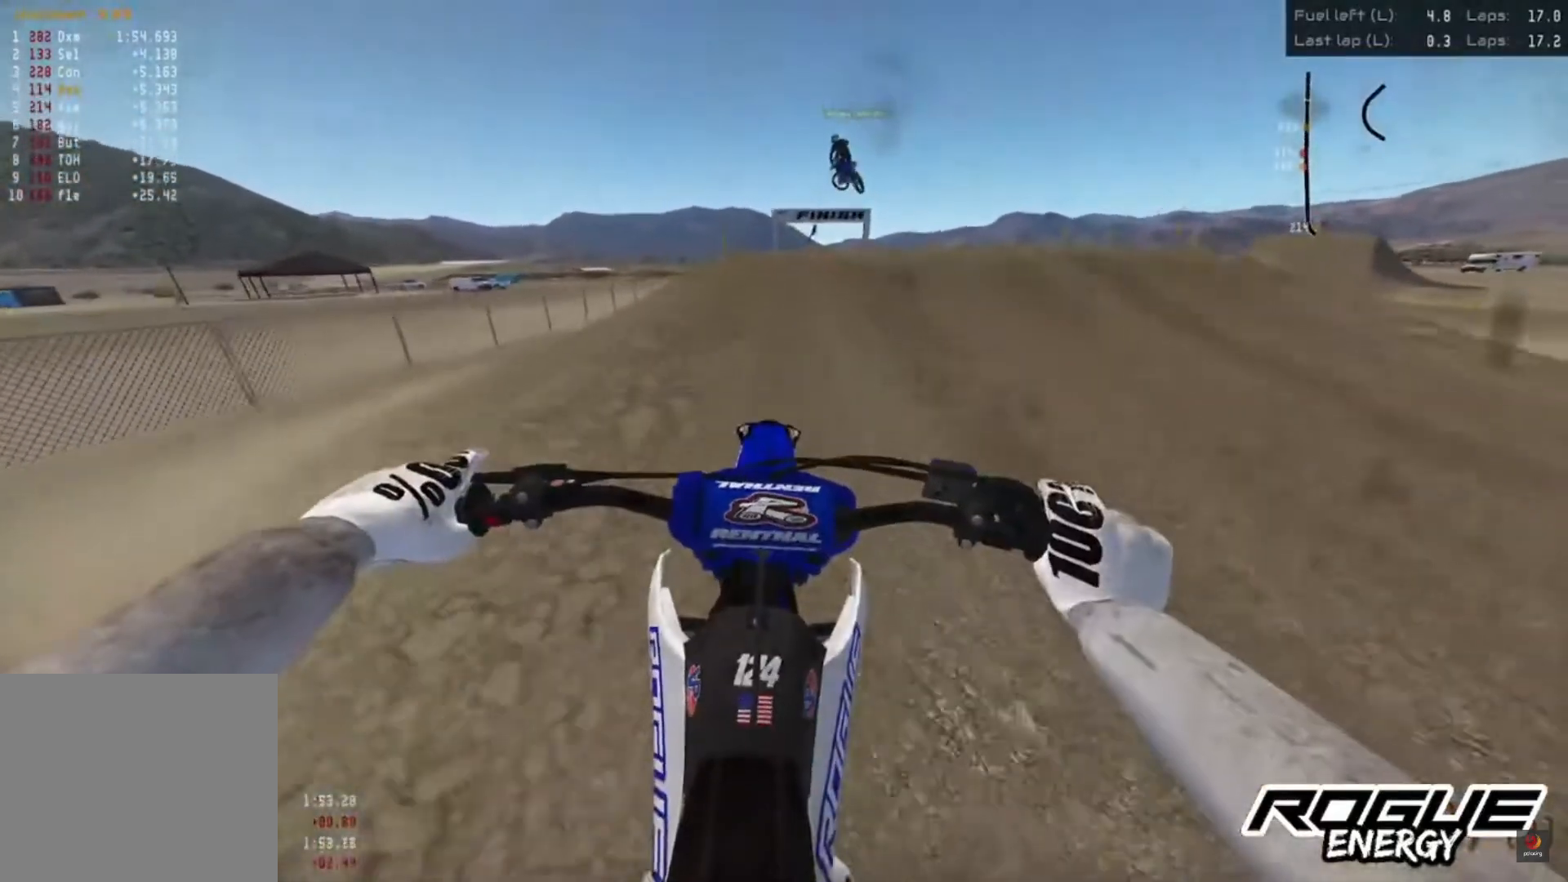
{"buttons": [], "left_stick": "center", "right_stick": "down", "events": [[483, "R2", "up"]]}
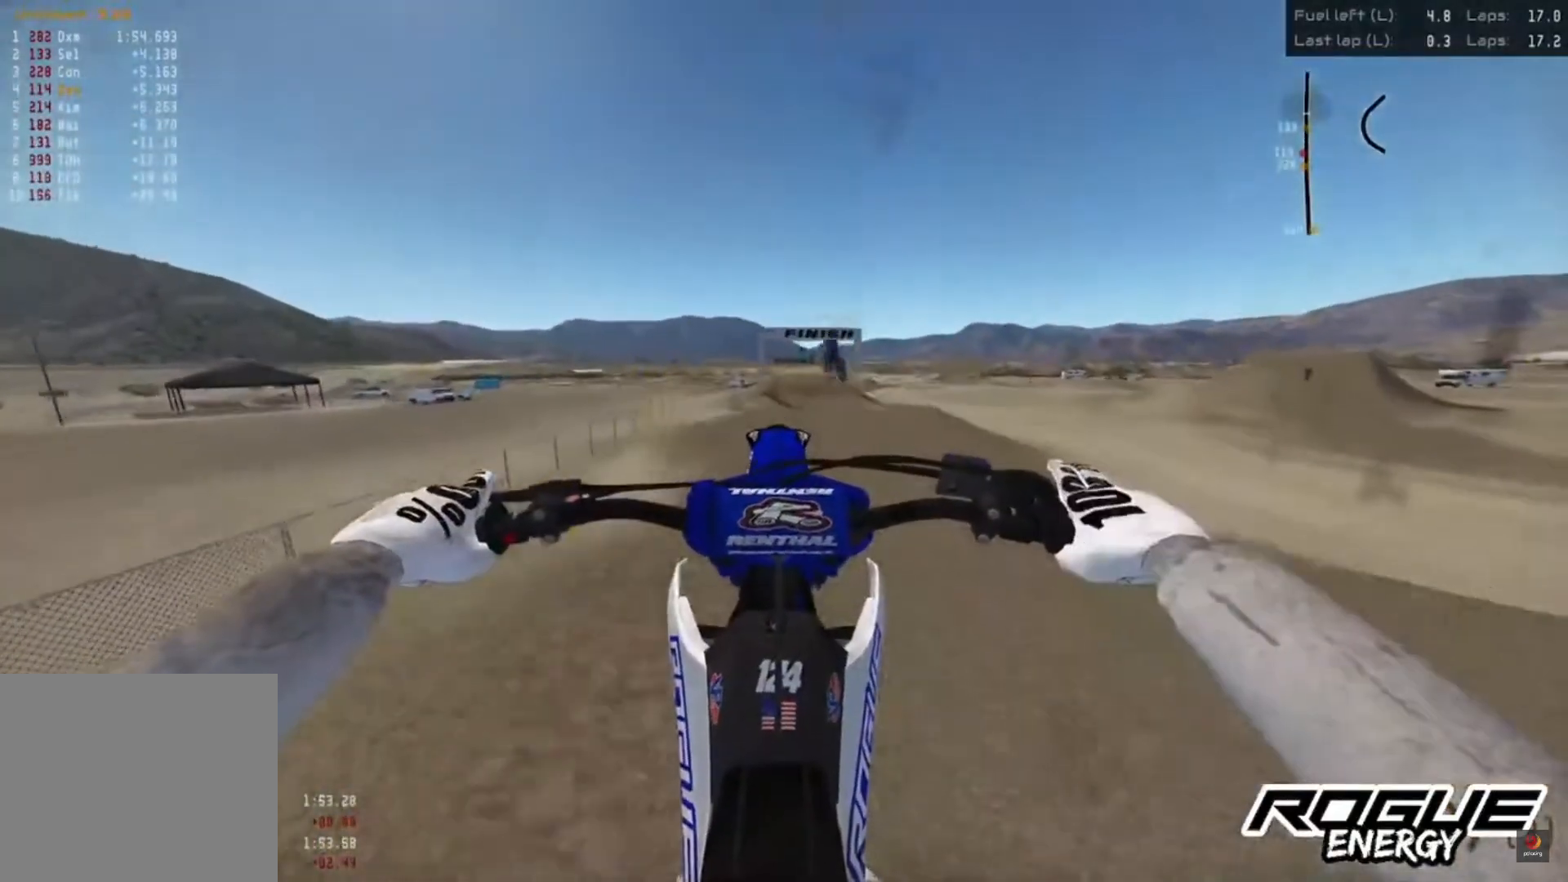
{"buttons": [], "left_stick": "center", "right_stick": "up", "events": [[183, "SQUARE", "down"], [250, "SQUARE", "up"], [267, "L2", "down"], [383, "L2", "up"], [500, "right_stick", "up"]]}
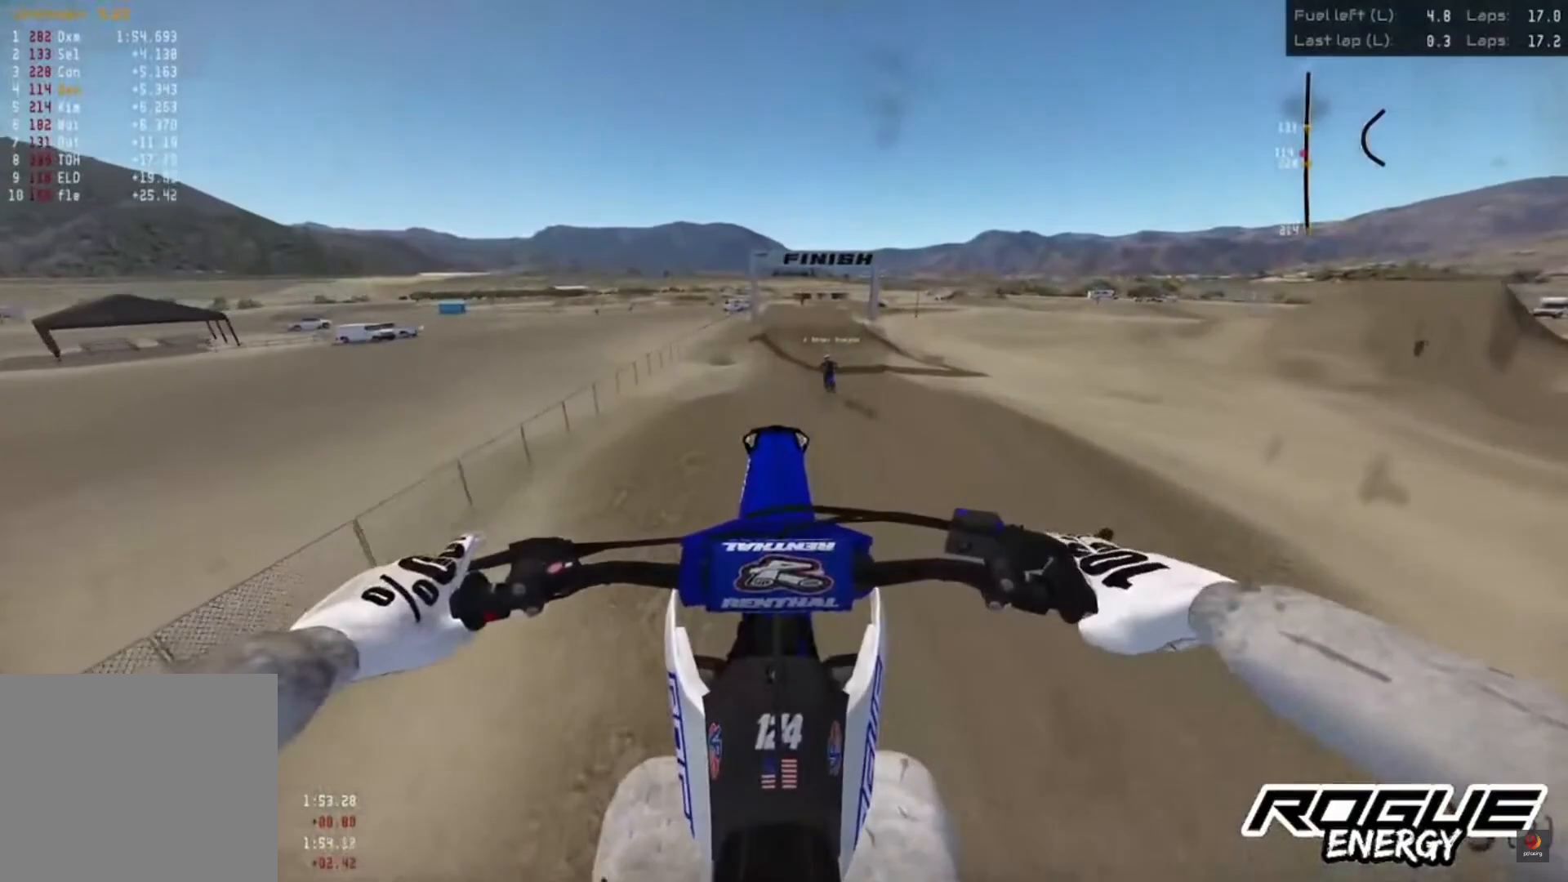
{"buttons": ["R2"], "left_stick": "center", "right_stick": "center", "events": [[33, "R2", "down"], [333, "right_stick", "center"], [383, "CROSS", "down"], [467, "CROSS", "up"]]}